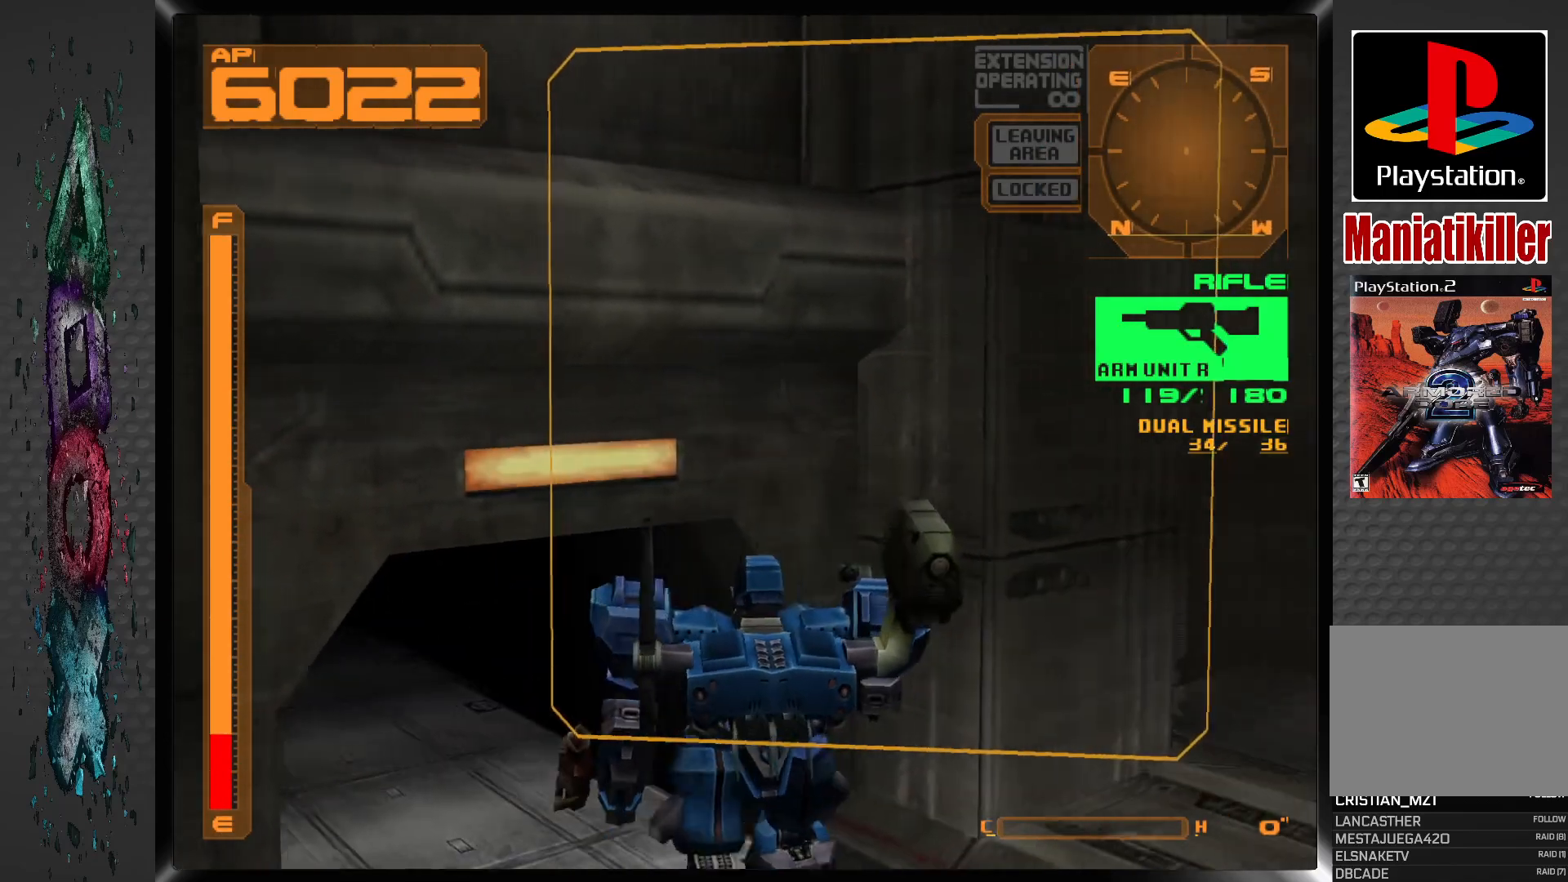
Gameplay with a controller (PlayStation layout); each line is a JSON object with the inputs held at the frame after it. "events" lists button and stick changes between this image and that frame as [ms after this image, input, new state], when the widget could be followed in between.
{"buttons": ["R1", "DPAD_RIGHT"], "left_stick": "center", "right_stick": "center", "events": [[133, "DPAD_DOWN", "up"]]}
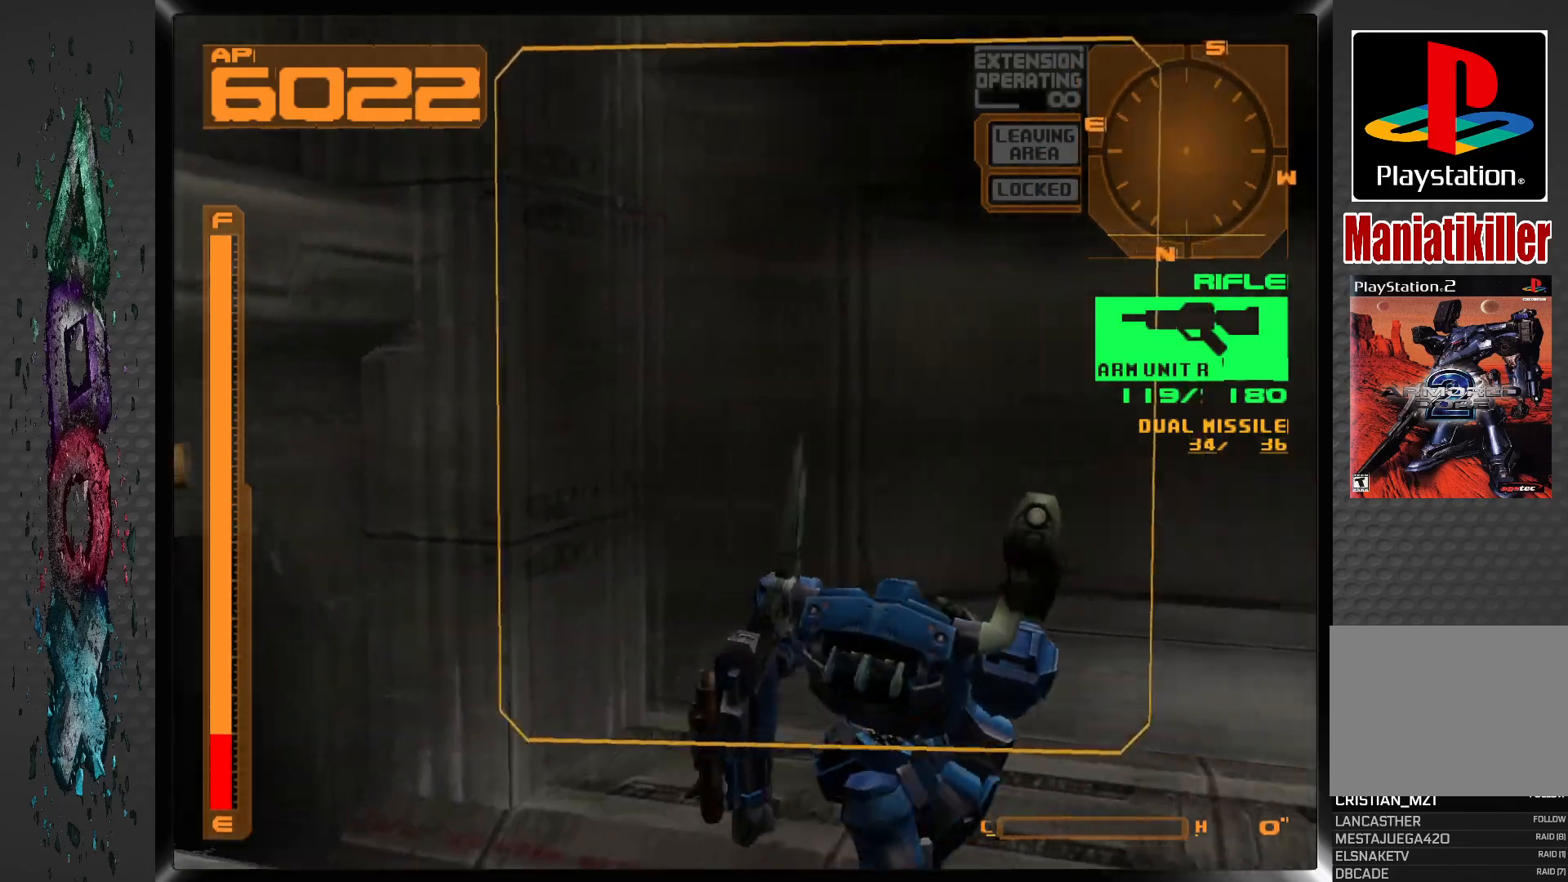
{"buttons": ["R1", "DPAD_LEFT"], "left_stick": "center", "right_stick": "center", "events": [[183, "DPAD_UP", "down"], [217, "DPAD_RIGHT", "up"], [233, "DPAD_LEFT", "down"], [383, "DPAD_UP", "up"]]}
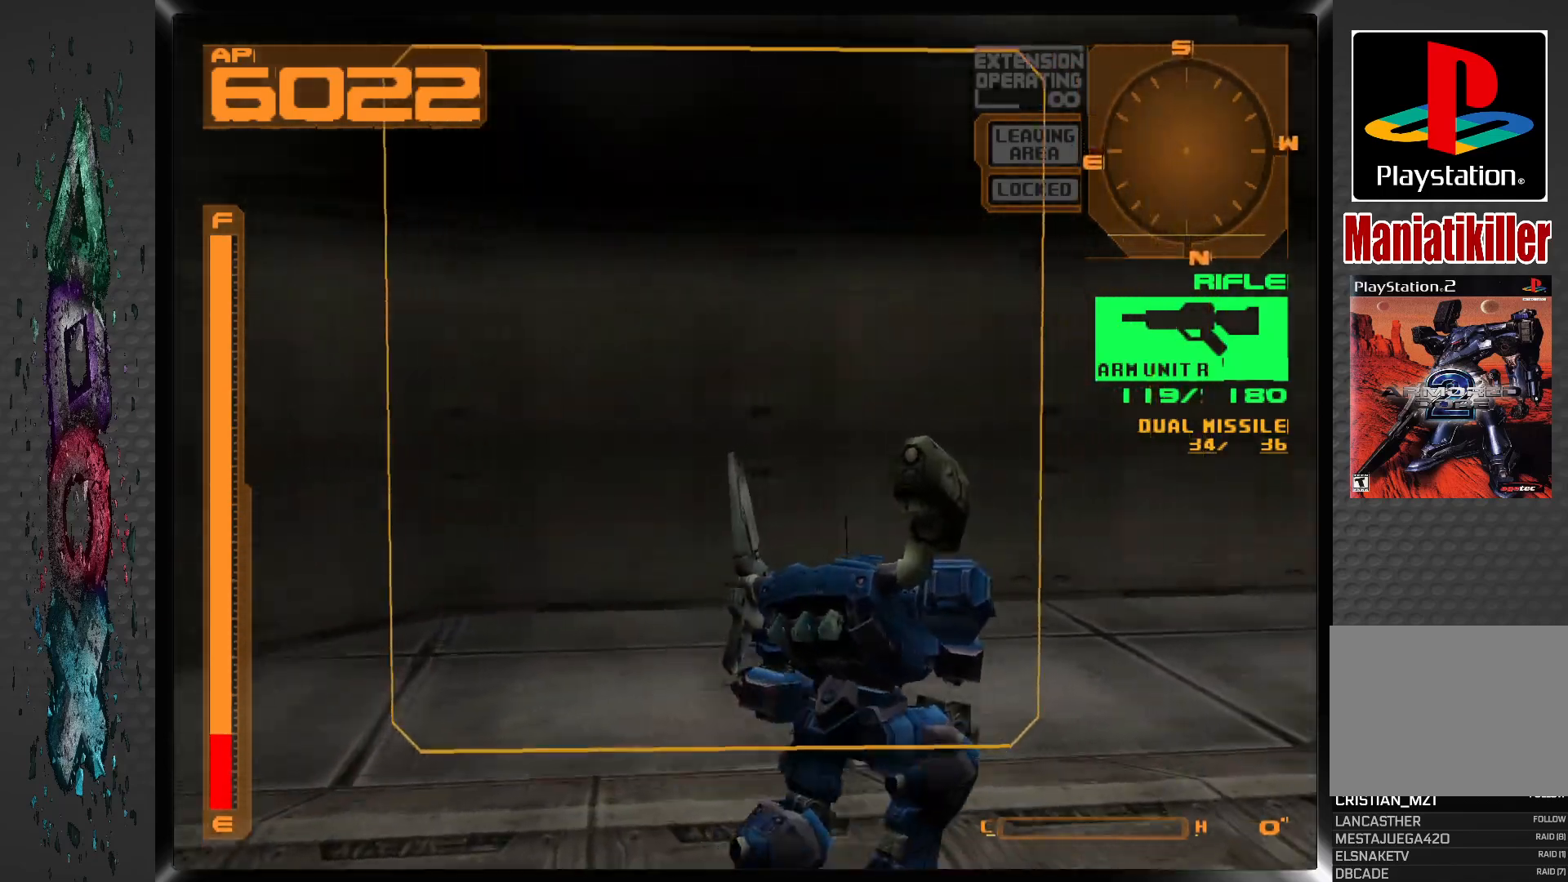
{"buttons": ["DPAD_LEFT"], "left_stick": "center", "right_stick": "center", "events": [[233, "R1", "up"]]}
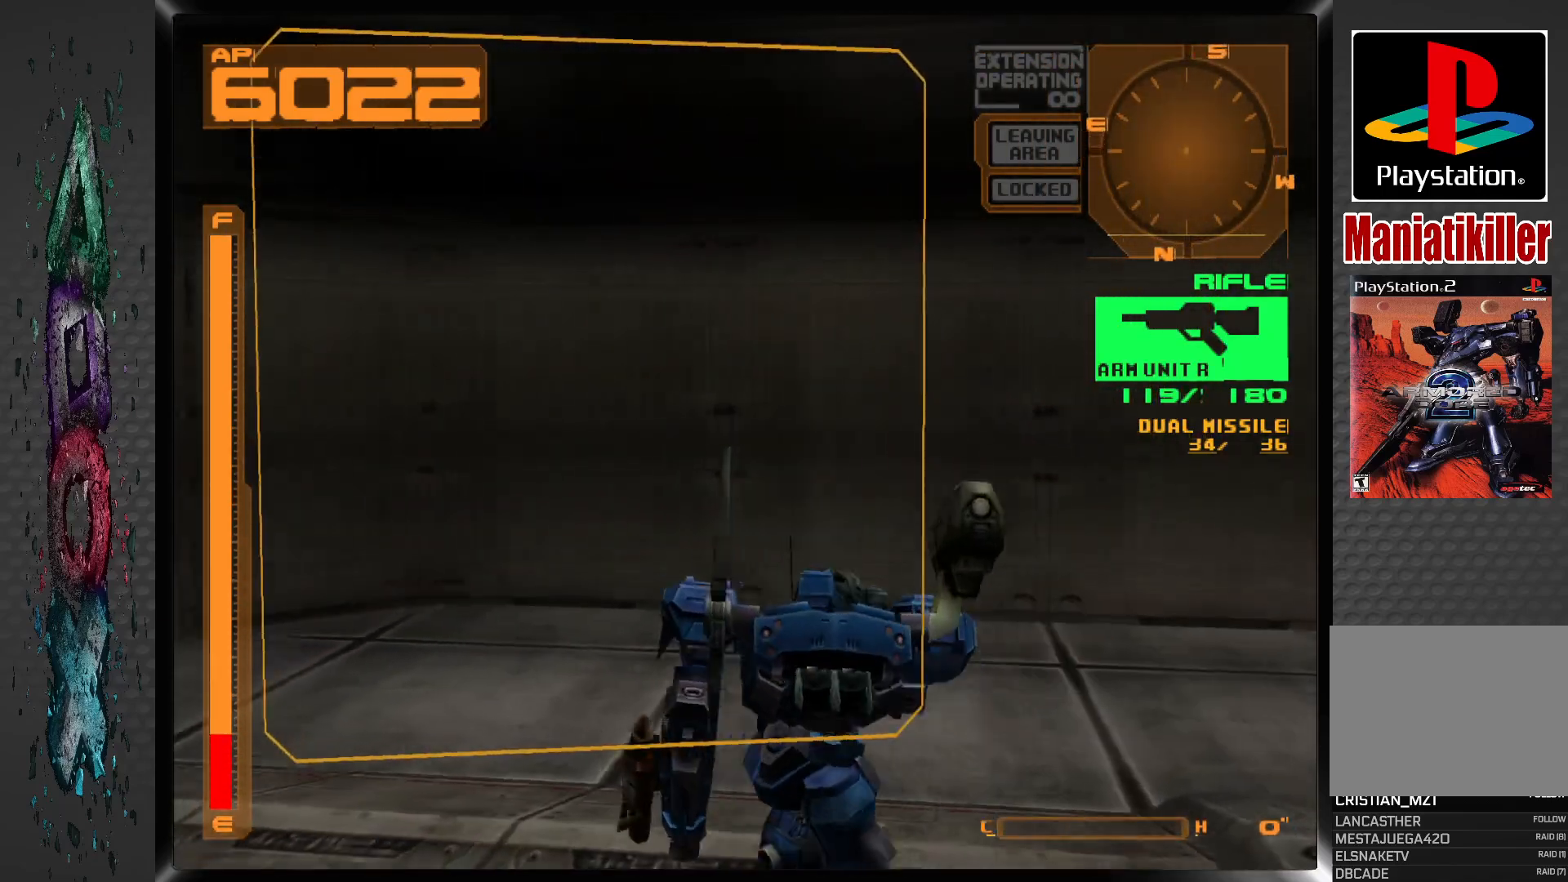
{"buttons": ["DPAD_LEFT"], "left_stick": "center", "right_stick": "center", "events": []}
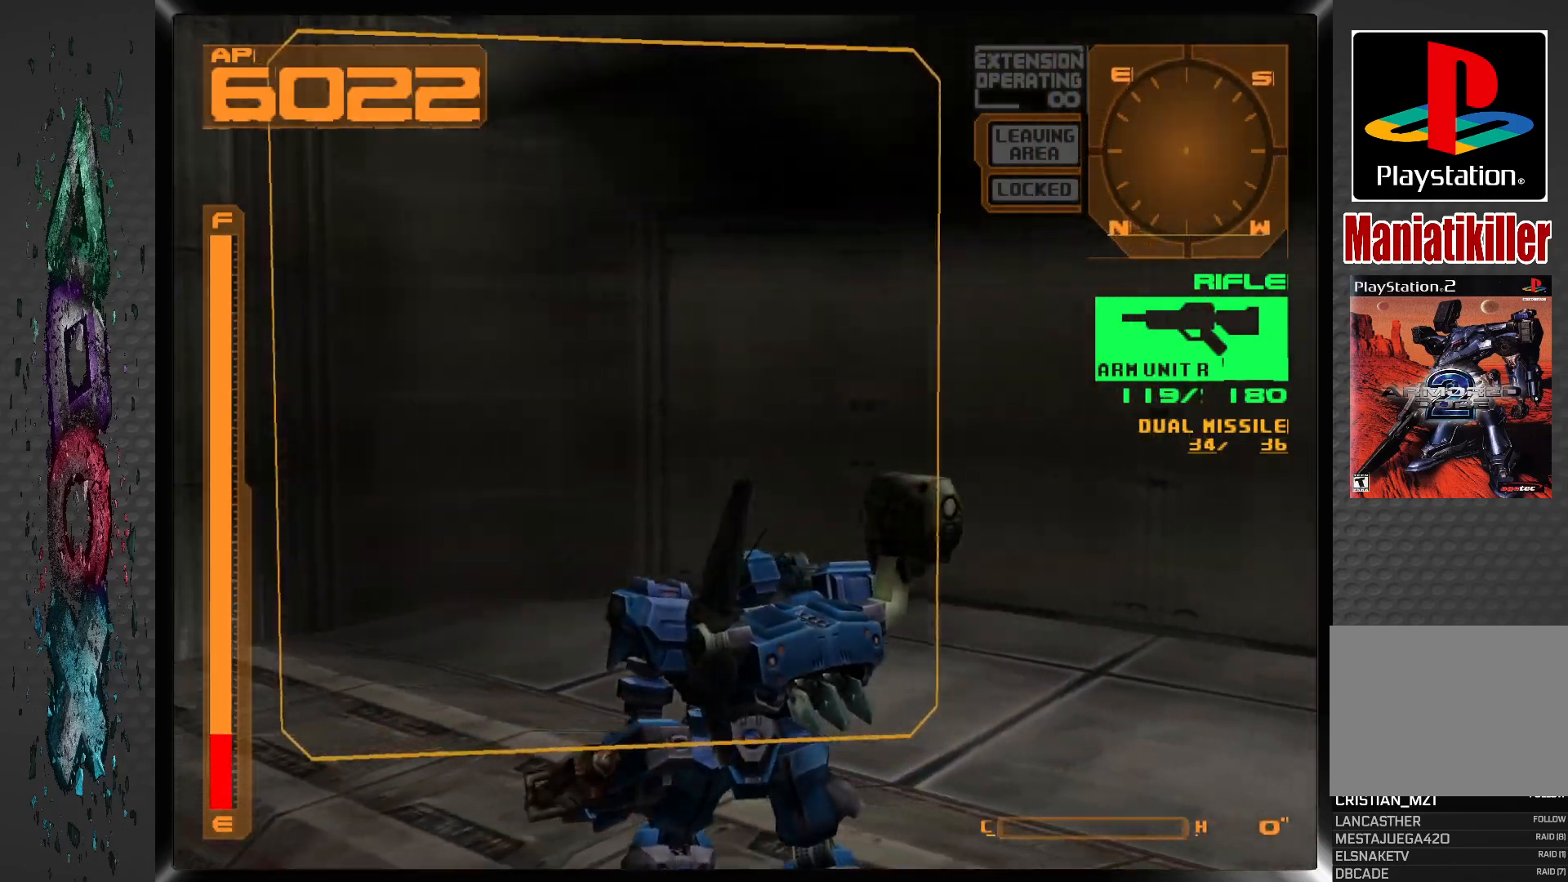
{"buttons": ["DPAD_LEFT"], "left_stick": "center", "right_stick": "center", "events": []}
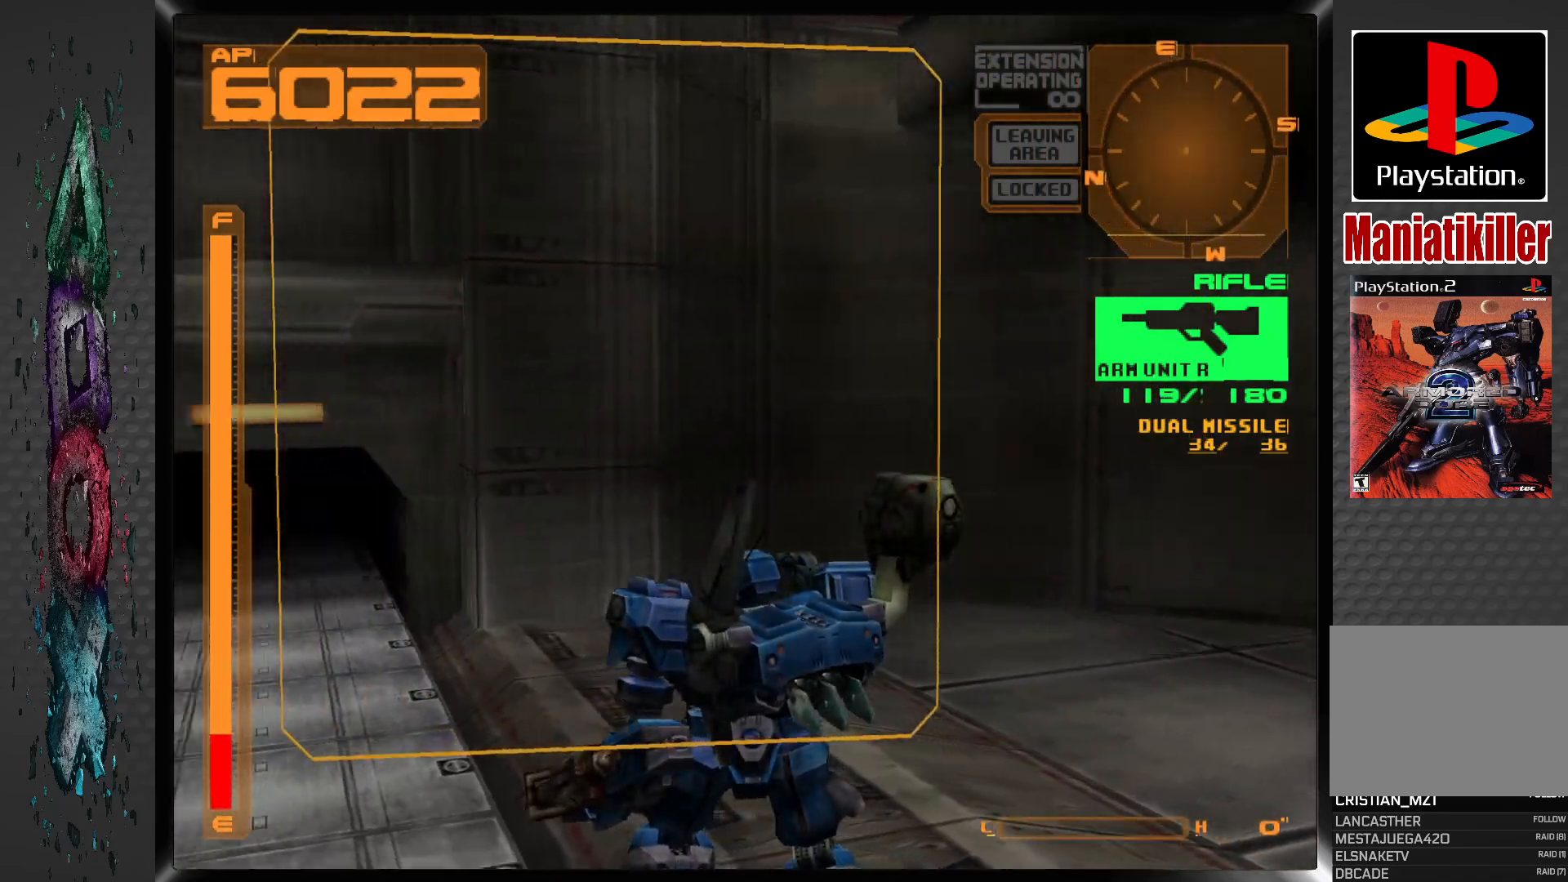
{"buttons": ["CROSS"], "left_stick": "center", "right_stick": "center", "events": [[17, "CROSS", "down"], [117, "DPAD_LEFT", "up"]]}
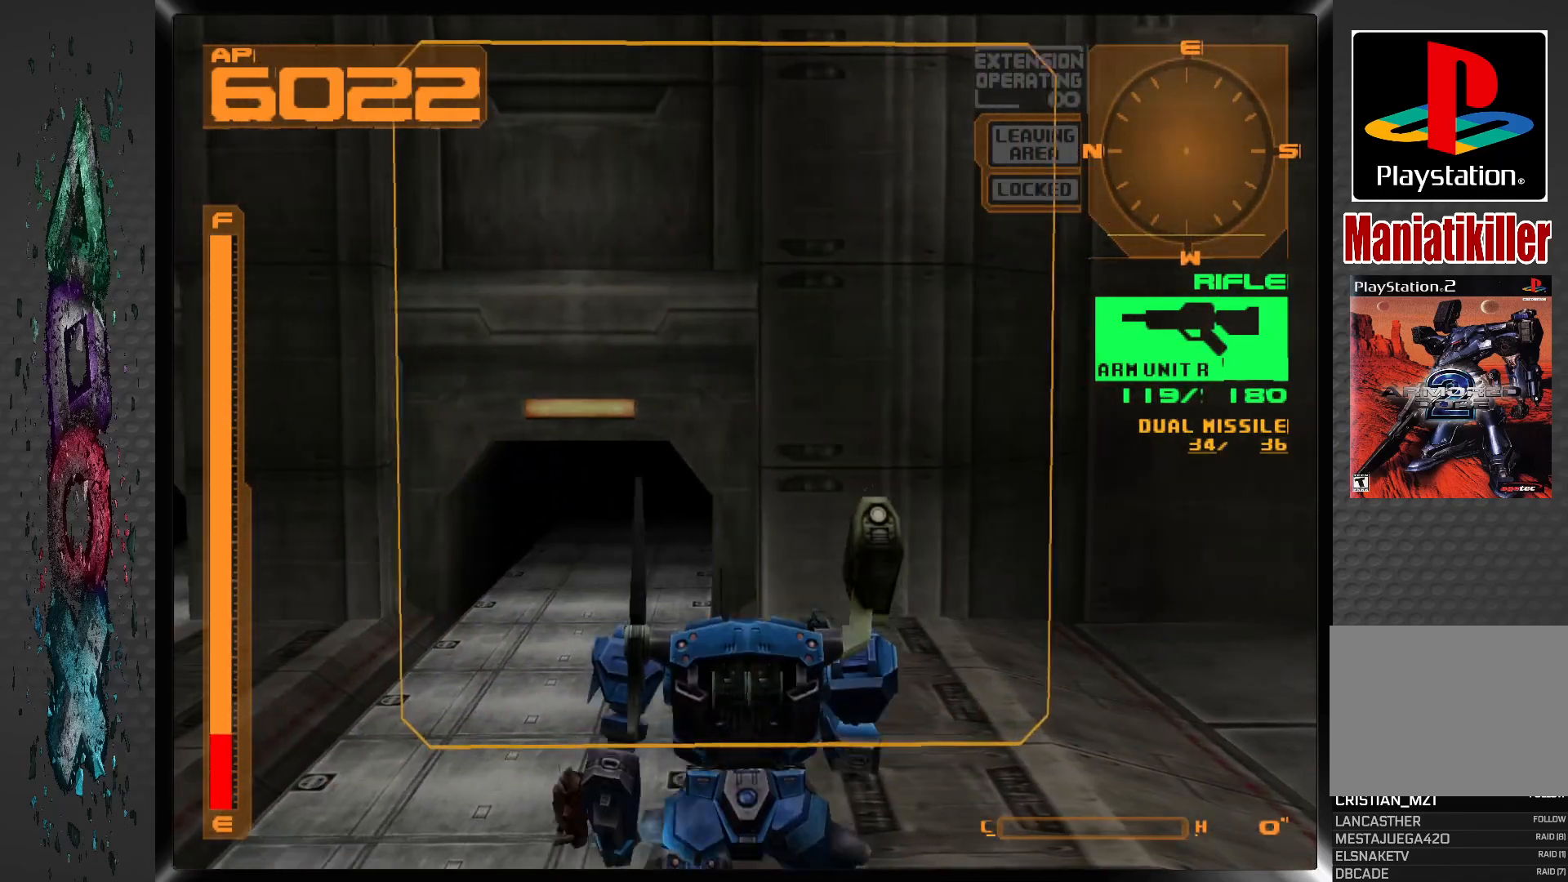
{"buttons": ["CROSS"], "left_stick": "center", "right_stick": "center", "events": []}
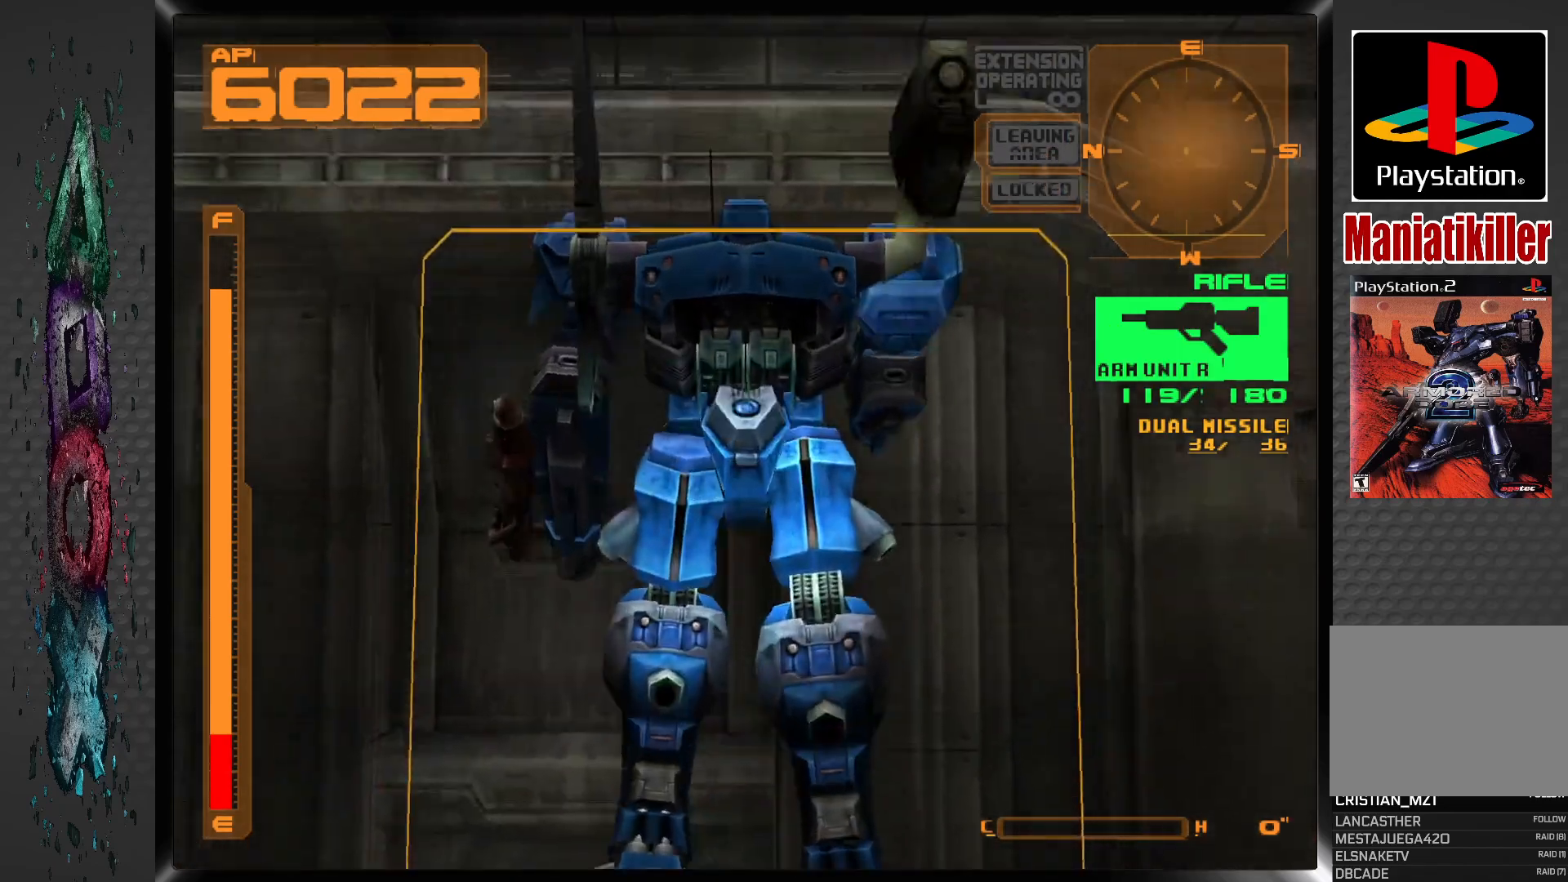
{"buttons": ["CROSS", "DPAD_UP", "DPAD_LEFT"], "left_stick": "center", "right_stick": "center", "events": [[167, "DPAD_UP", "down"], [400, "DPAD_LEFT", "down"]]}
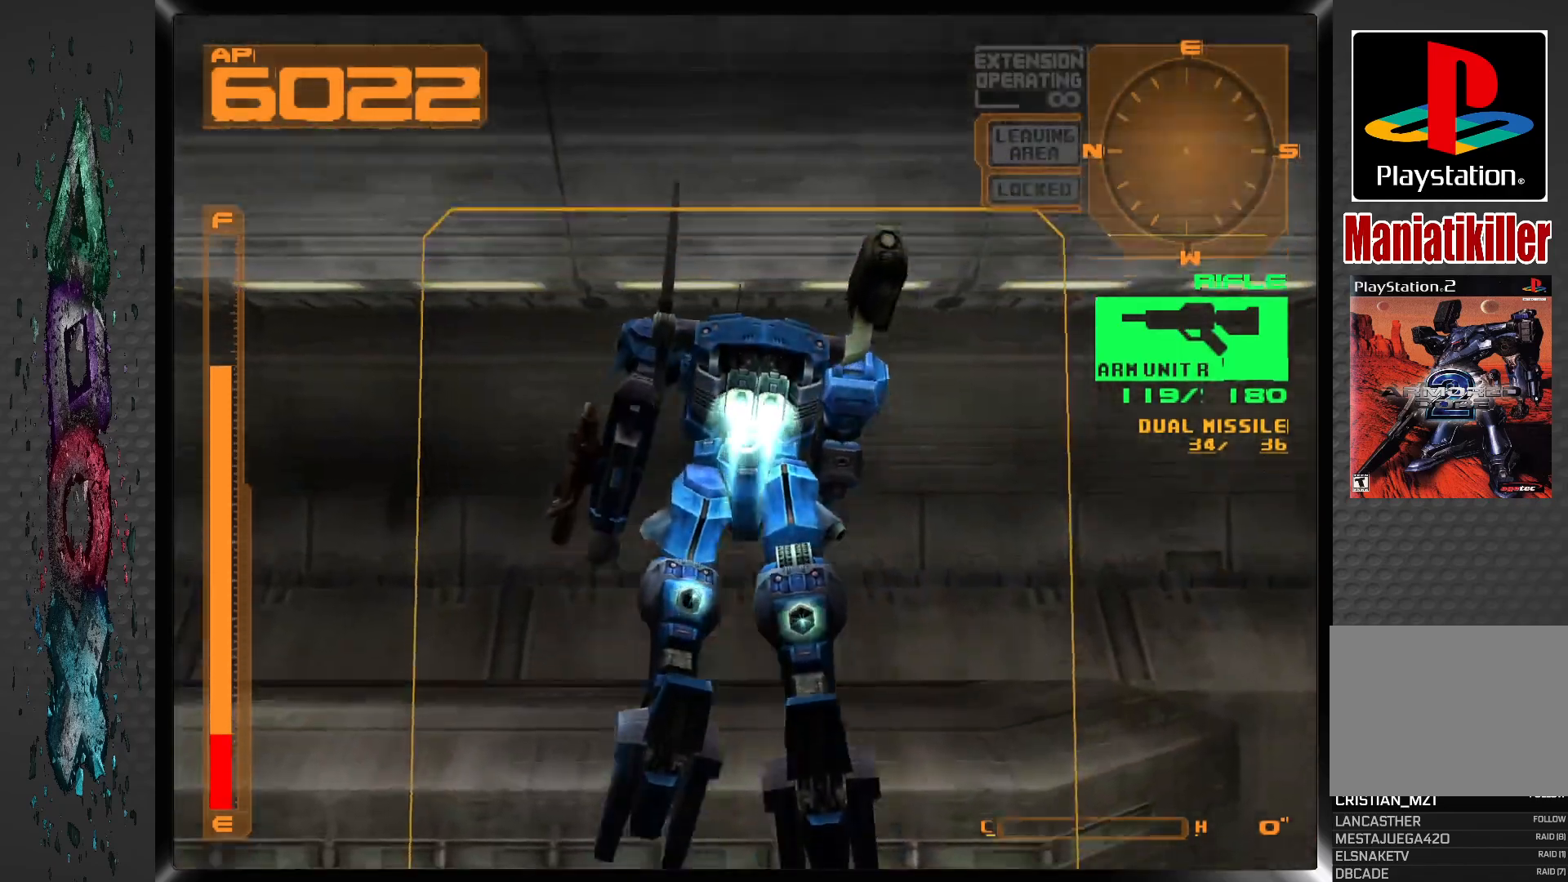
{"buttons": ["DPAD_UP"], "left_stick": "center", "right_stick": "center", "events": [[150, "DPAD_LEFT", "up"], [367, "CROSS", "up"]]}
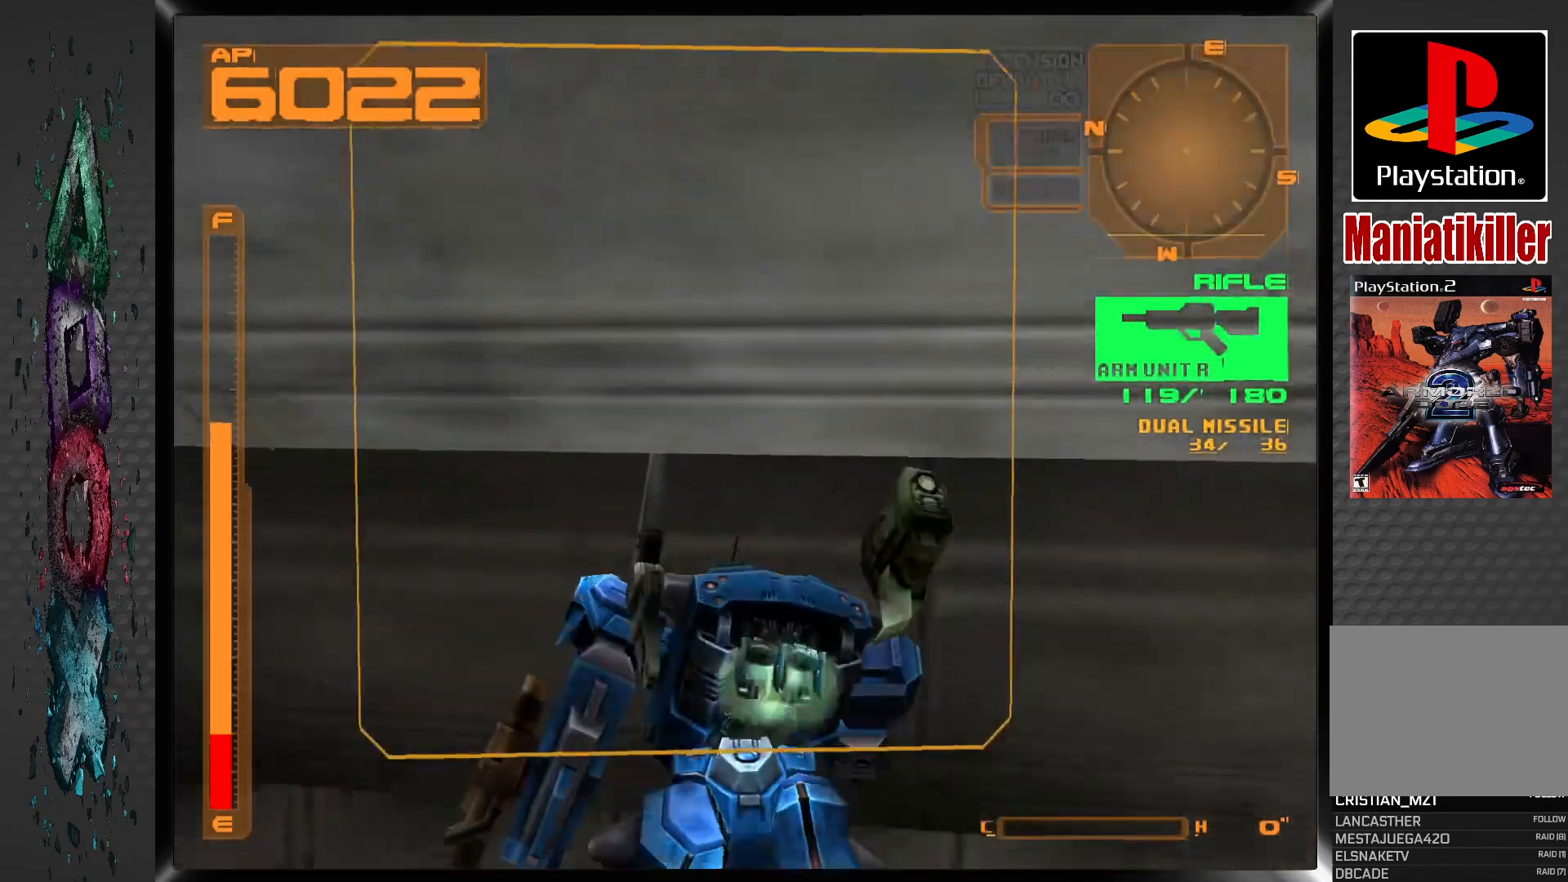
{"buttons": [], "left_stick": "center", "right_stick": "center", "events": [[350, "DPAD_UP", "up"]]}
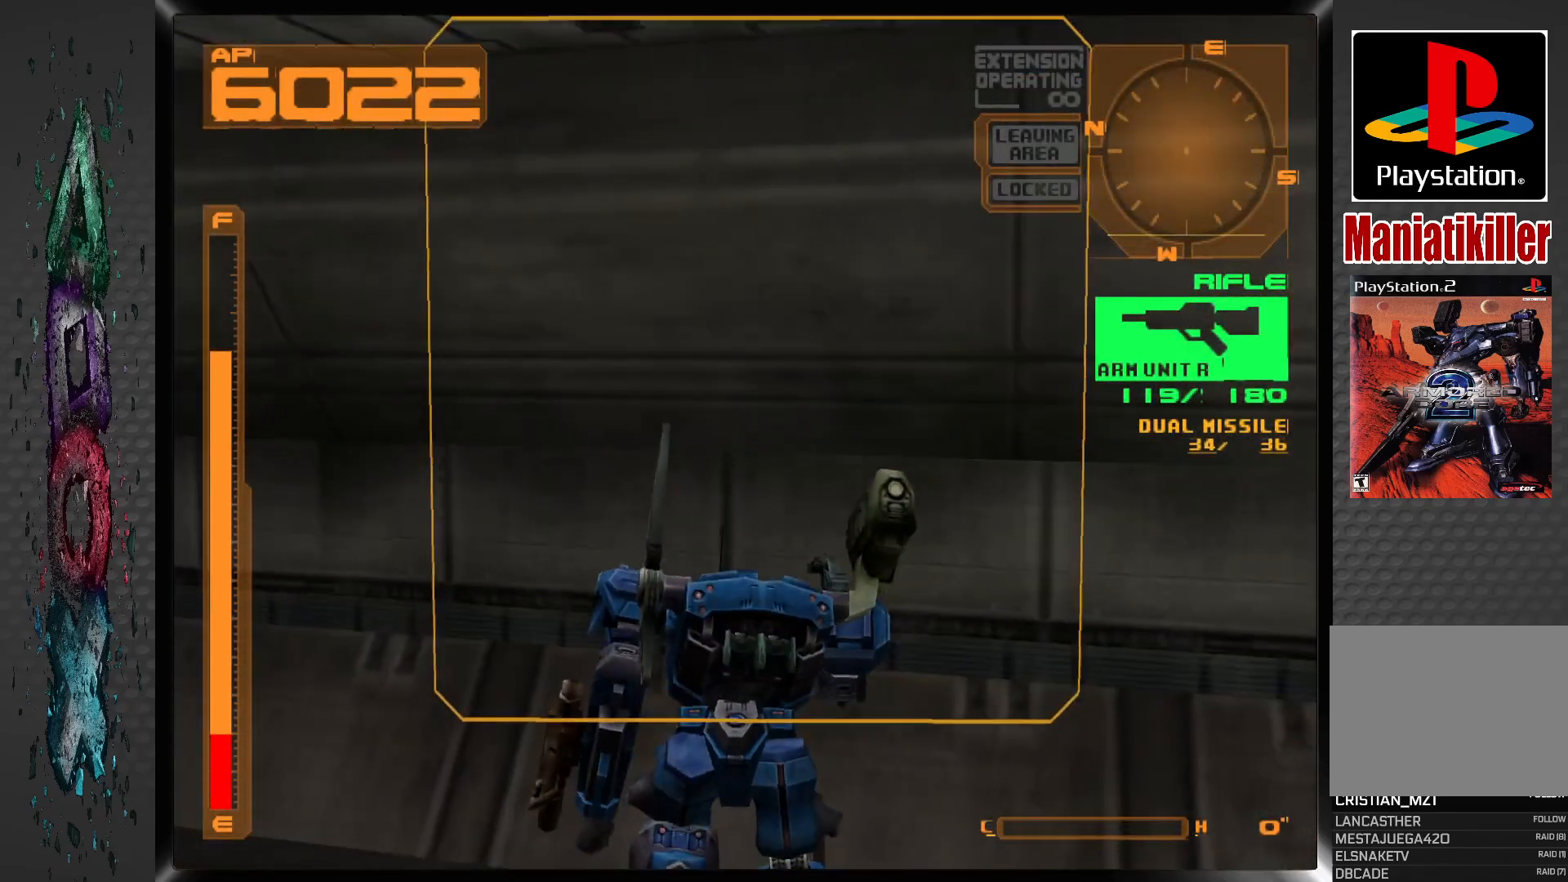
{"buttons": ["DPAD_LEFT"], "left_stick": "center", "right_stick": "center", "events": [[117, "DPAD_LEFT", "down"]]}
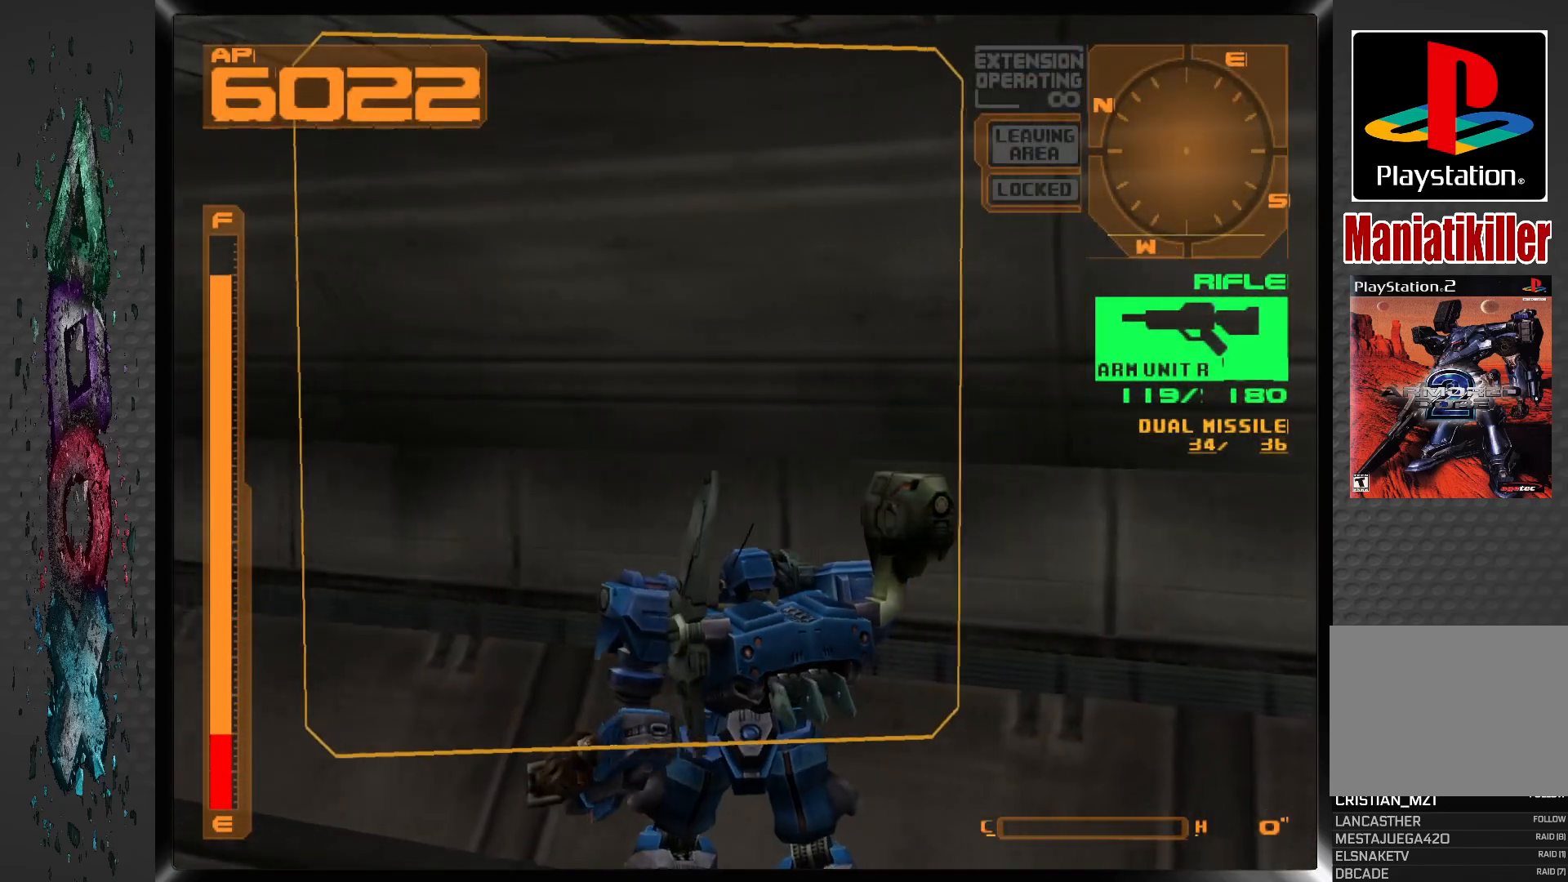
{"buttons": ["DPAD_LEFT"], "left_stick": "center", "right_stick": "center", "events": []}
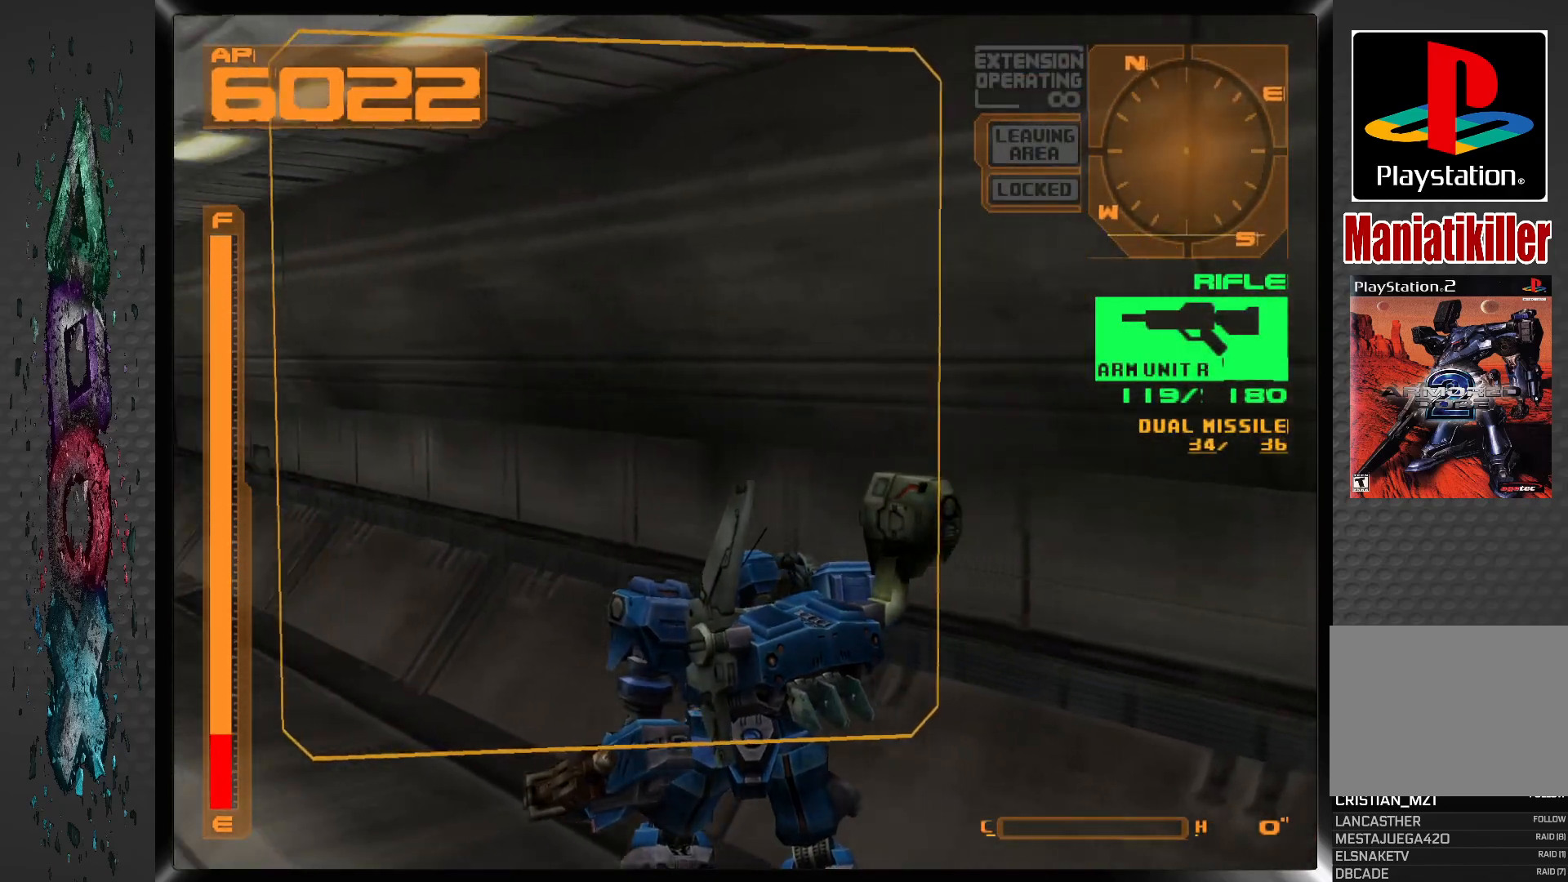
{"buttons": ["DPAD_LEFT"], "left_stick": "center", "right_stick": "center", "events": []}
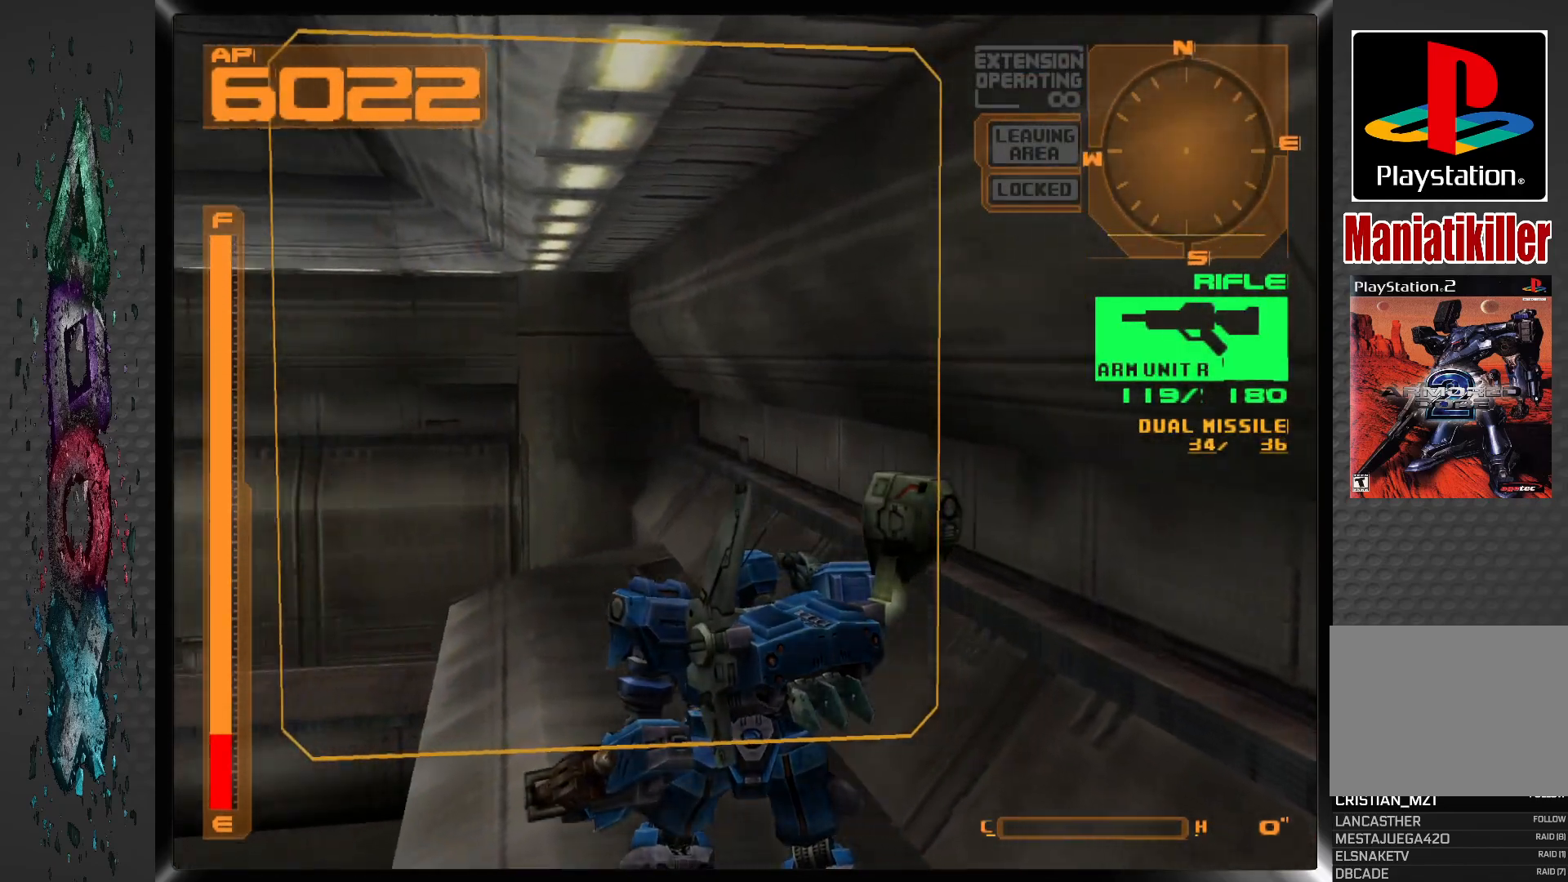
{"buttons": ["DPAD_LEFT"], "left_stick": "center", "right_stick": "center", "events": []}
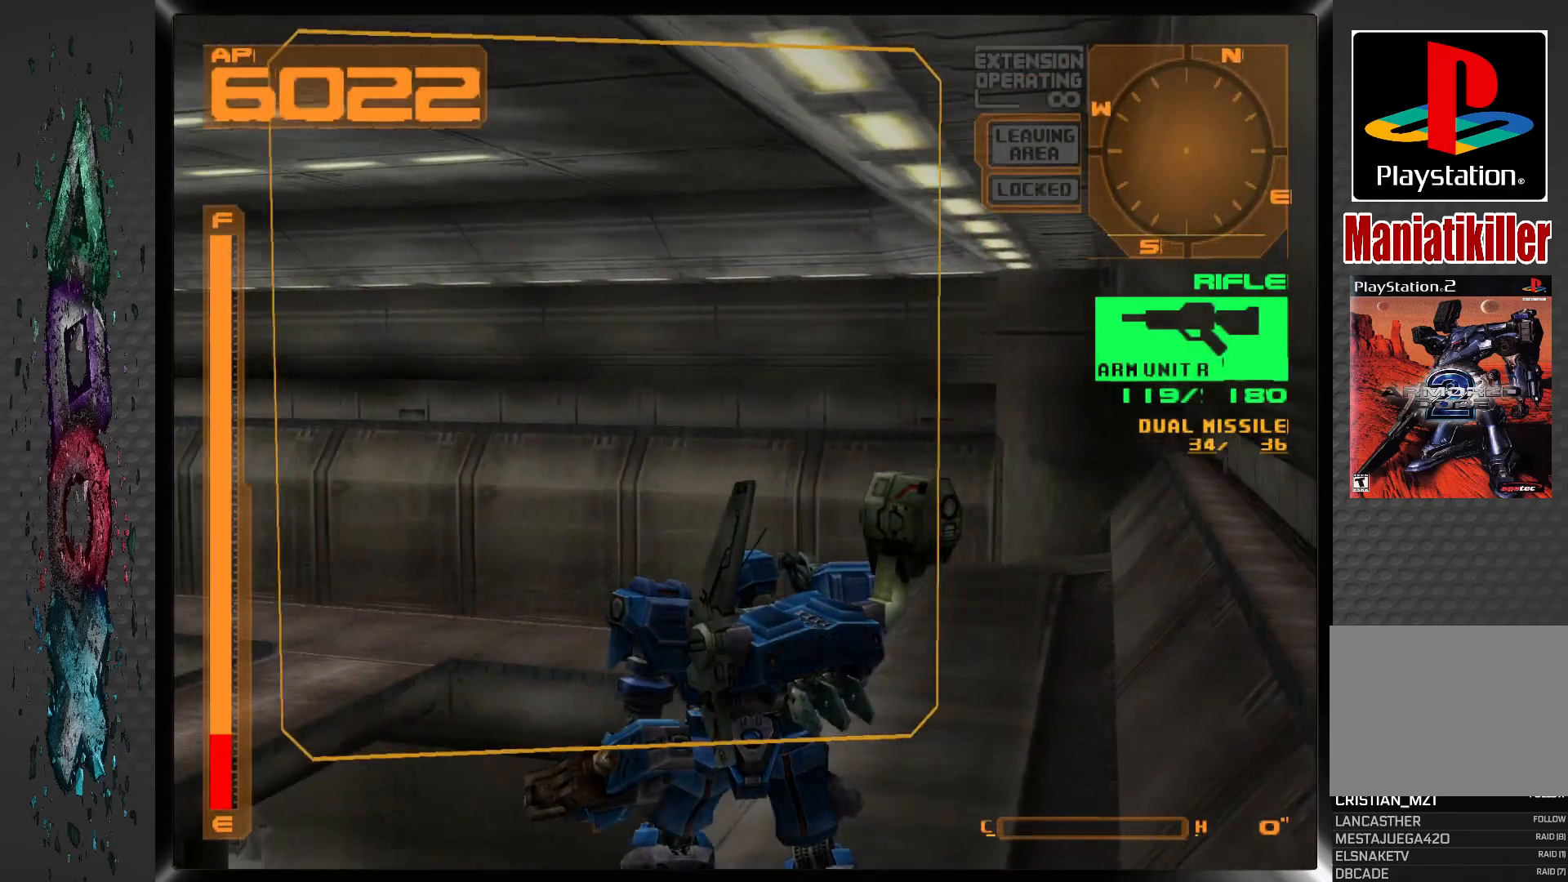
{"buttons": ["DPAD_LEFT"], "left_stick": "center", "right_stick": "center", "events": []}
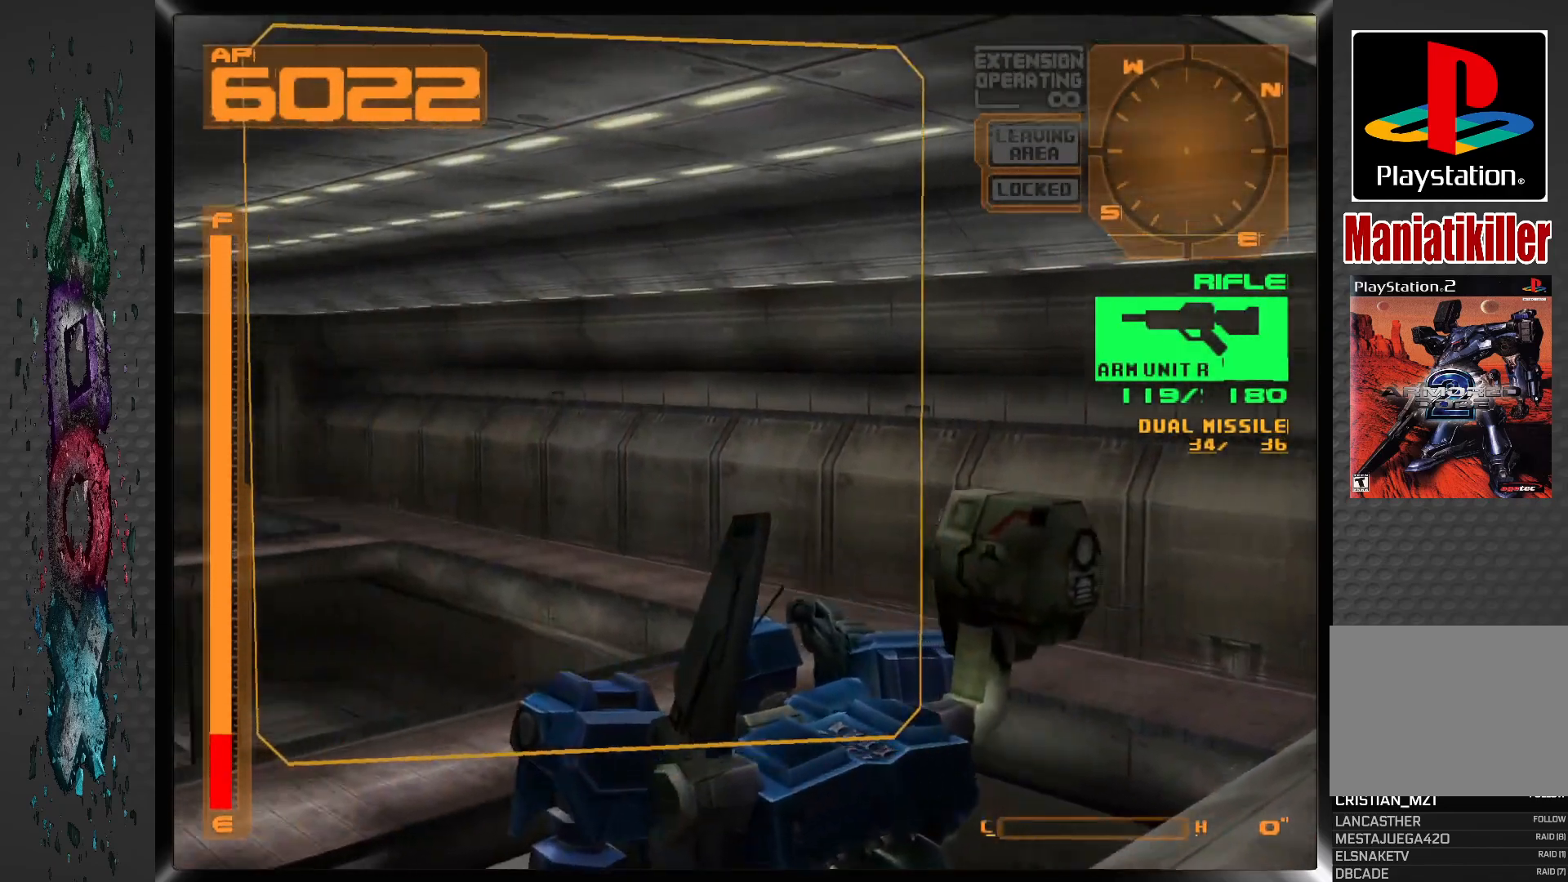
{"buttons": ["DPAD_LEFT"], "left_stick": "center", "right_stick": "center", "events": []}
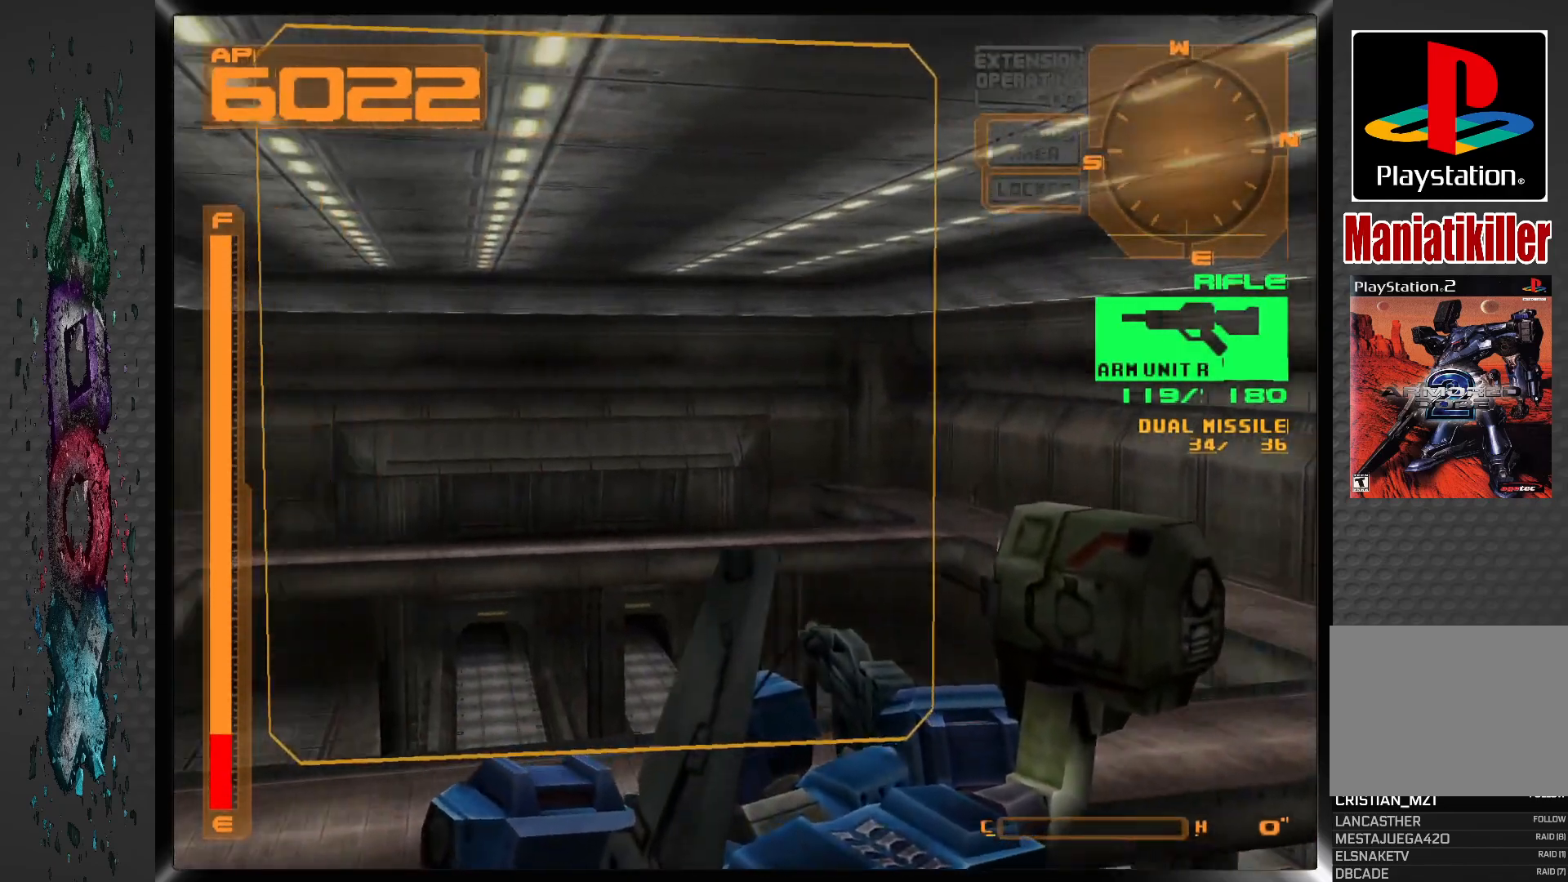
{"buttons": [], "left_stick": "center", "right_stick": "center", "events": [[400, "DPAD_LEFT", "up"]]}
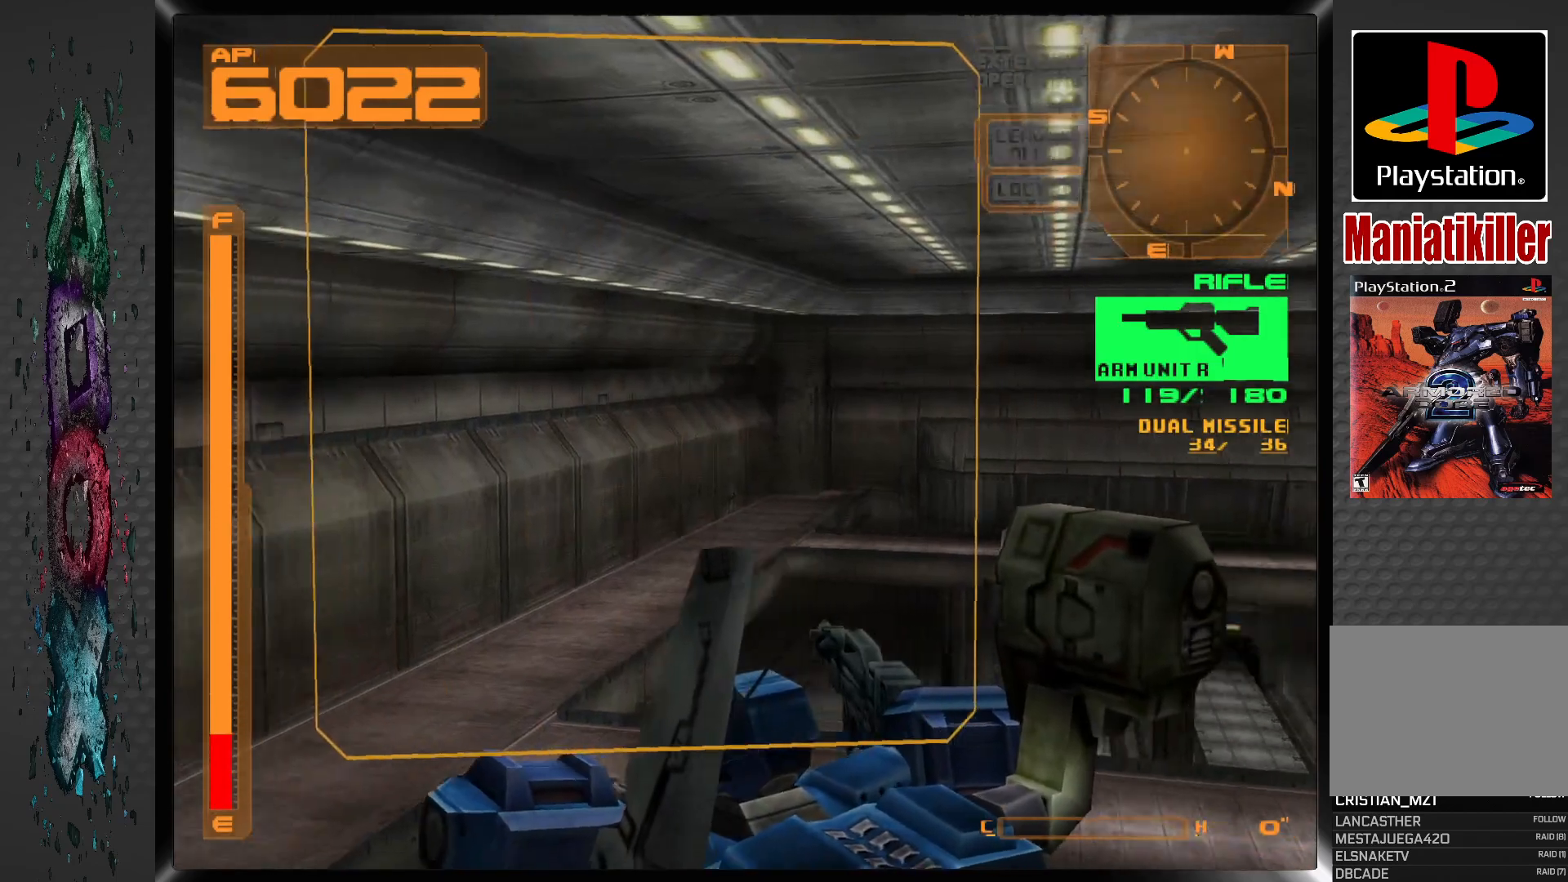
{"buttons": ["CROSS", "DPAD_UP"], "left_stick": "center", "right_stick": "center", "events": [[150, "DPAD_UP", "down"], [233, "CROSS", "down"]]}
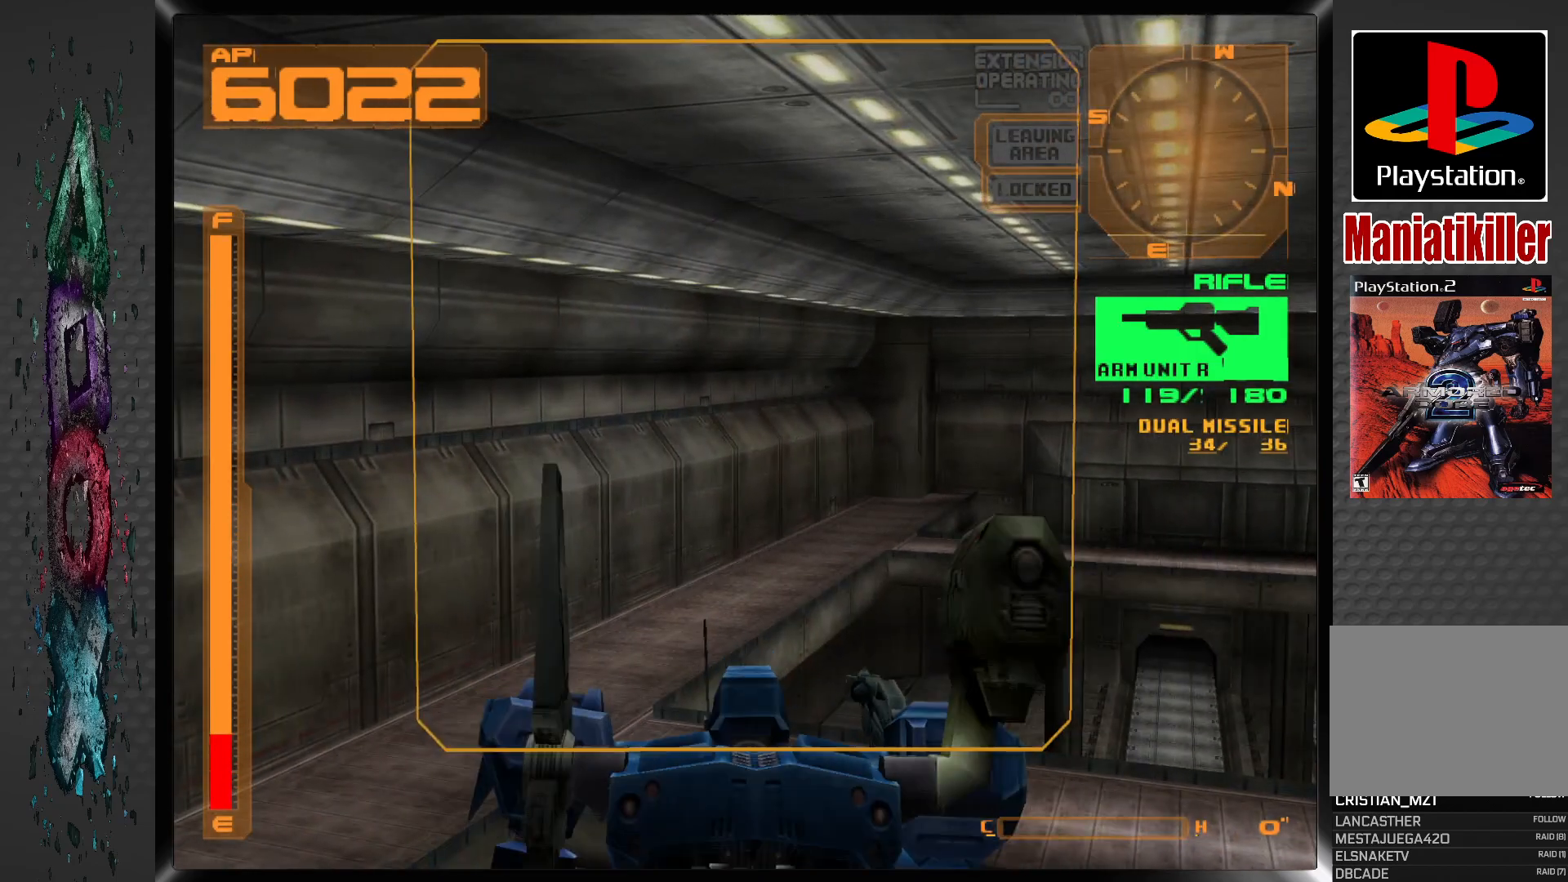
{"buttons": ["CROSS", "DPAD_UP", "DPAD_RIGHT"], "left_stick": "center", "right_stick": "center", "events": [[383, "DPAD_RIGHT", "down"]]}
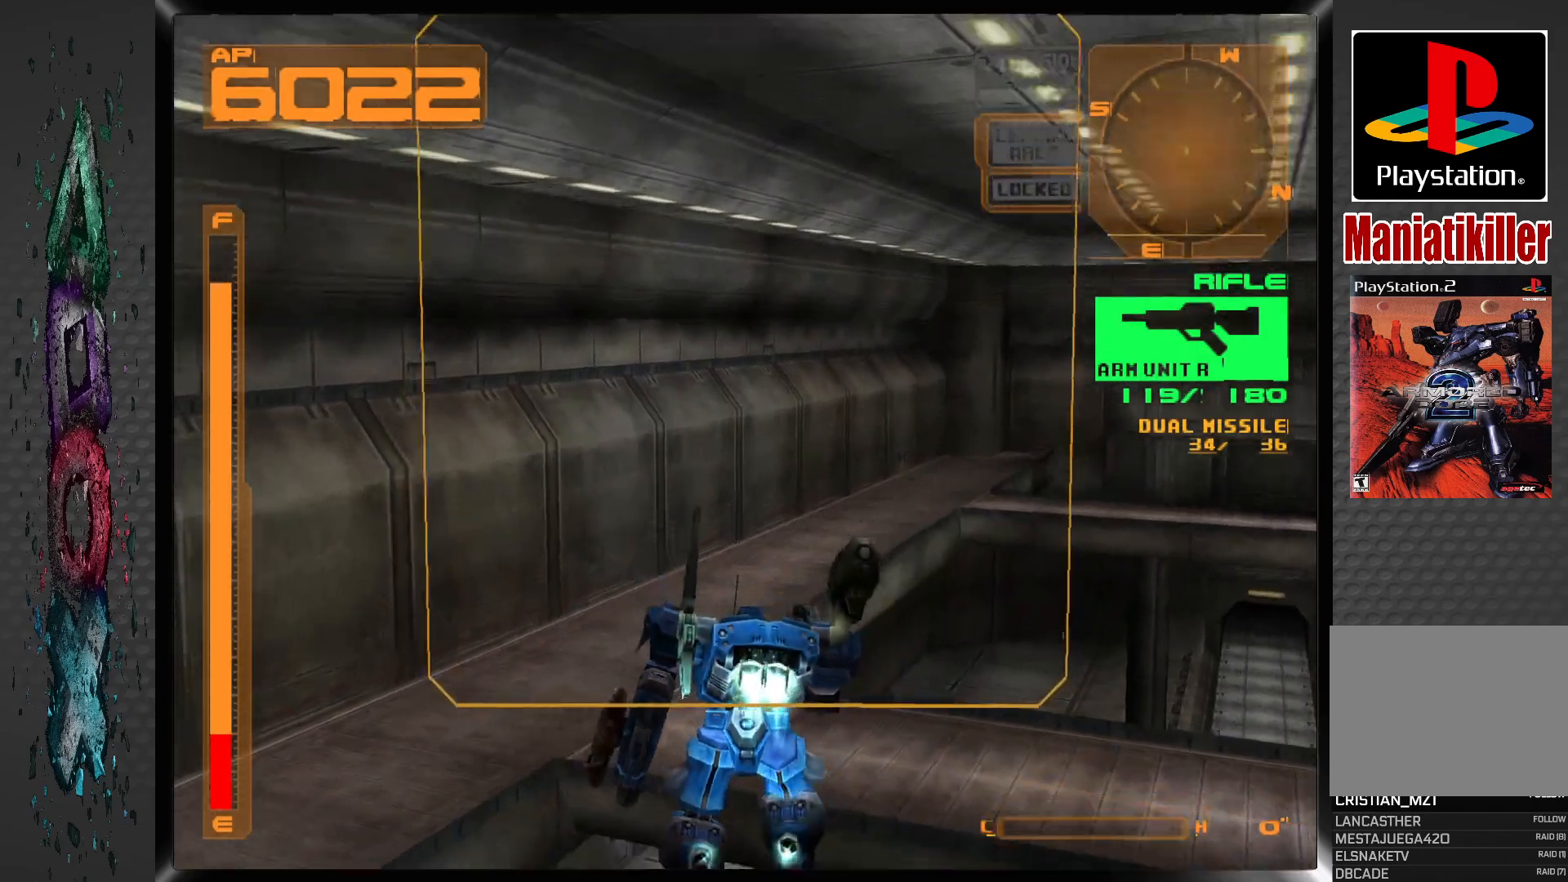
{"buttons": ["CROSS", "DPAD_UP"], "left_stick": "center", "right_stick": "center", "events": [[450, "DPAD_RIGHT", "up"]]}
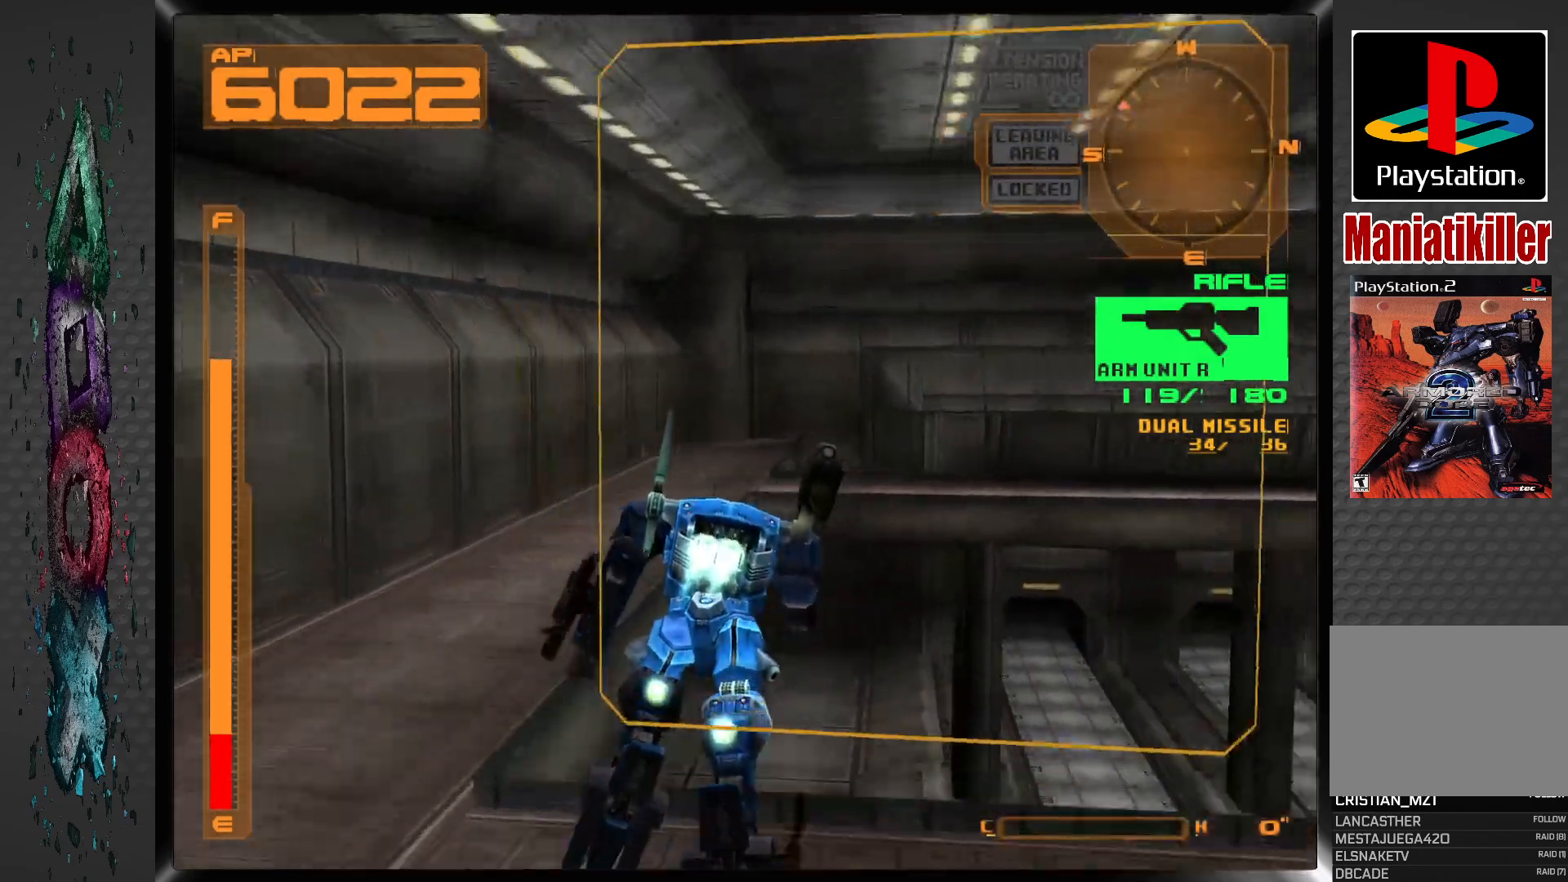
{"buttons": [], "left_stick": "center", "right_stick": "center", "events": [[250, "CROSS", "up"], [400, "DPAD_UP", "up"]]}
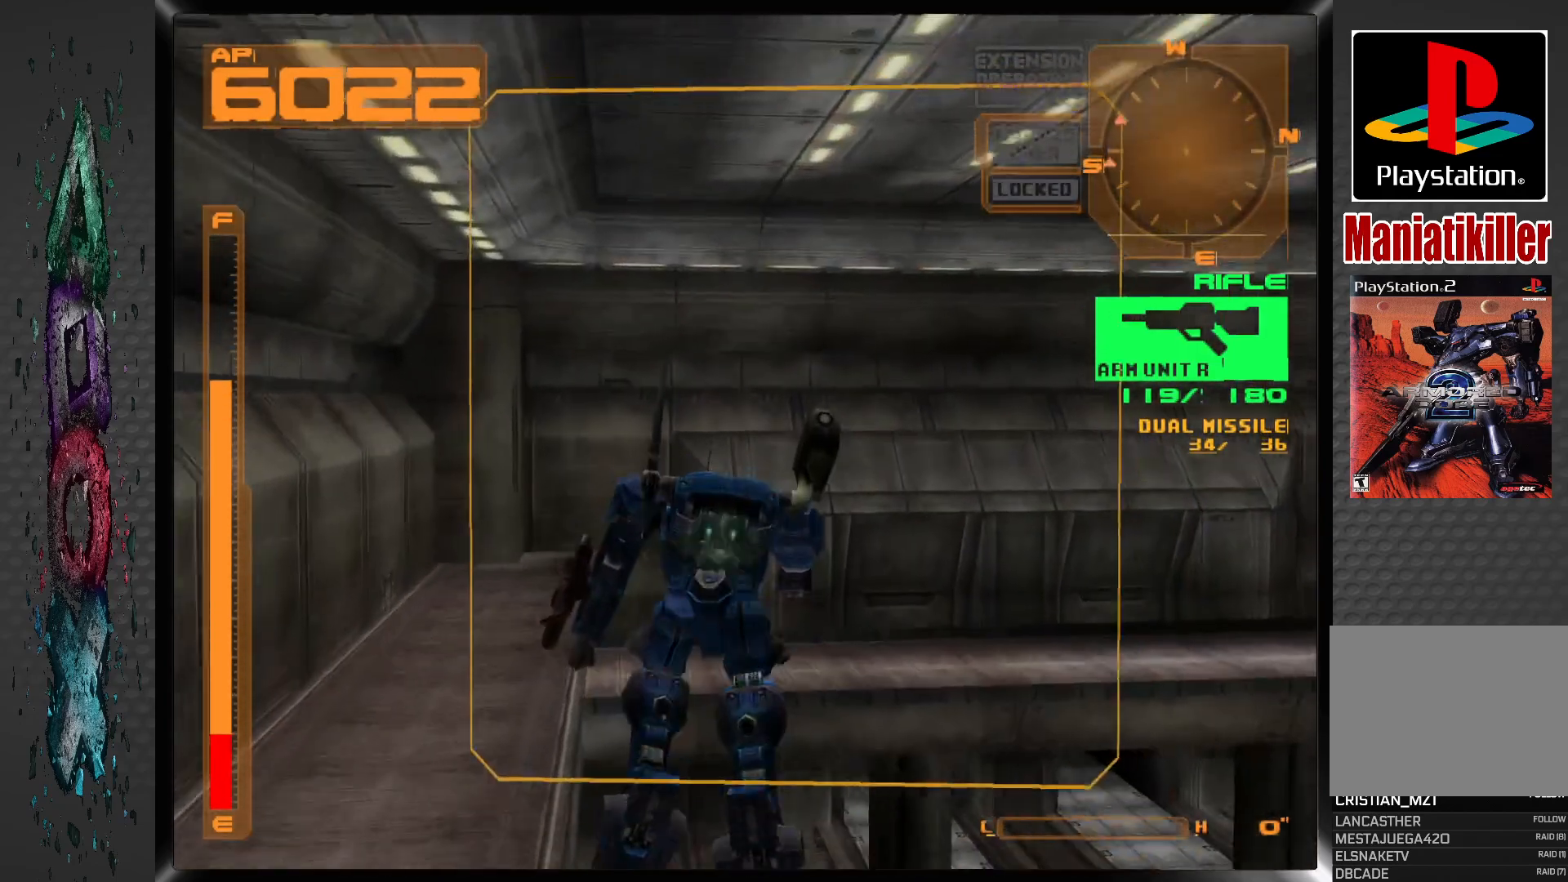
{"buttons": [], "left_stick": "center", "right_stick": "center", "events": []}
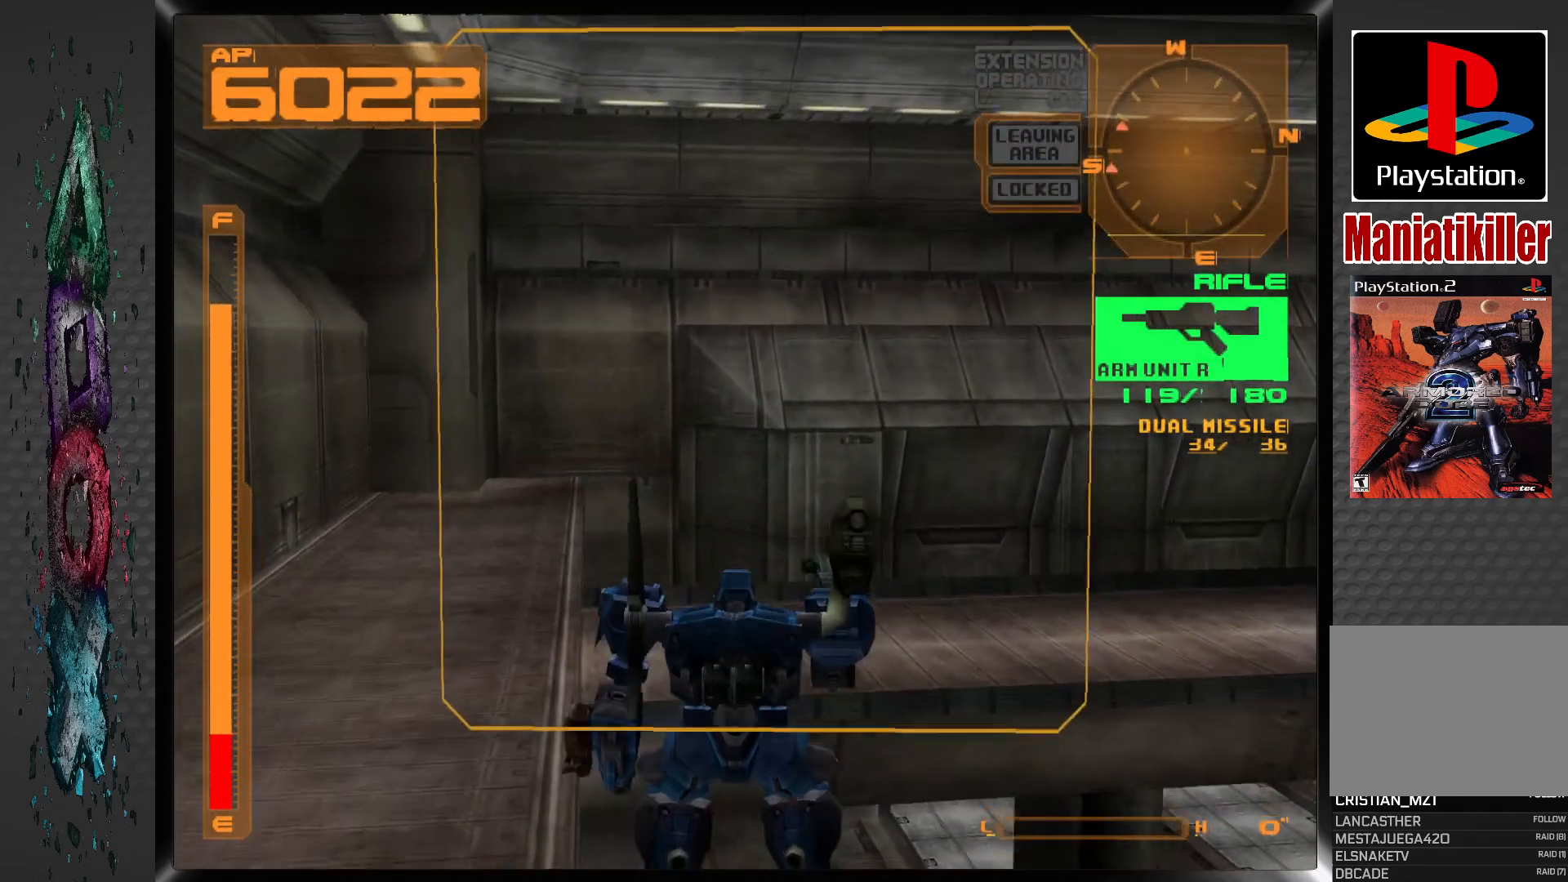
{"buttons": ["DPAD_LEFT"], "left_stick": "center", "right_stick": "center", "events": [[33, "DPAD_LEFT", "down"]]}
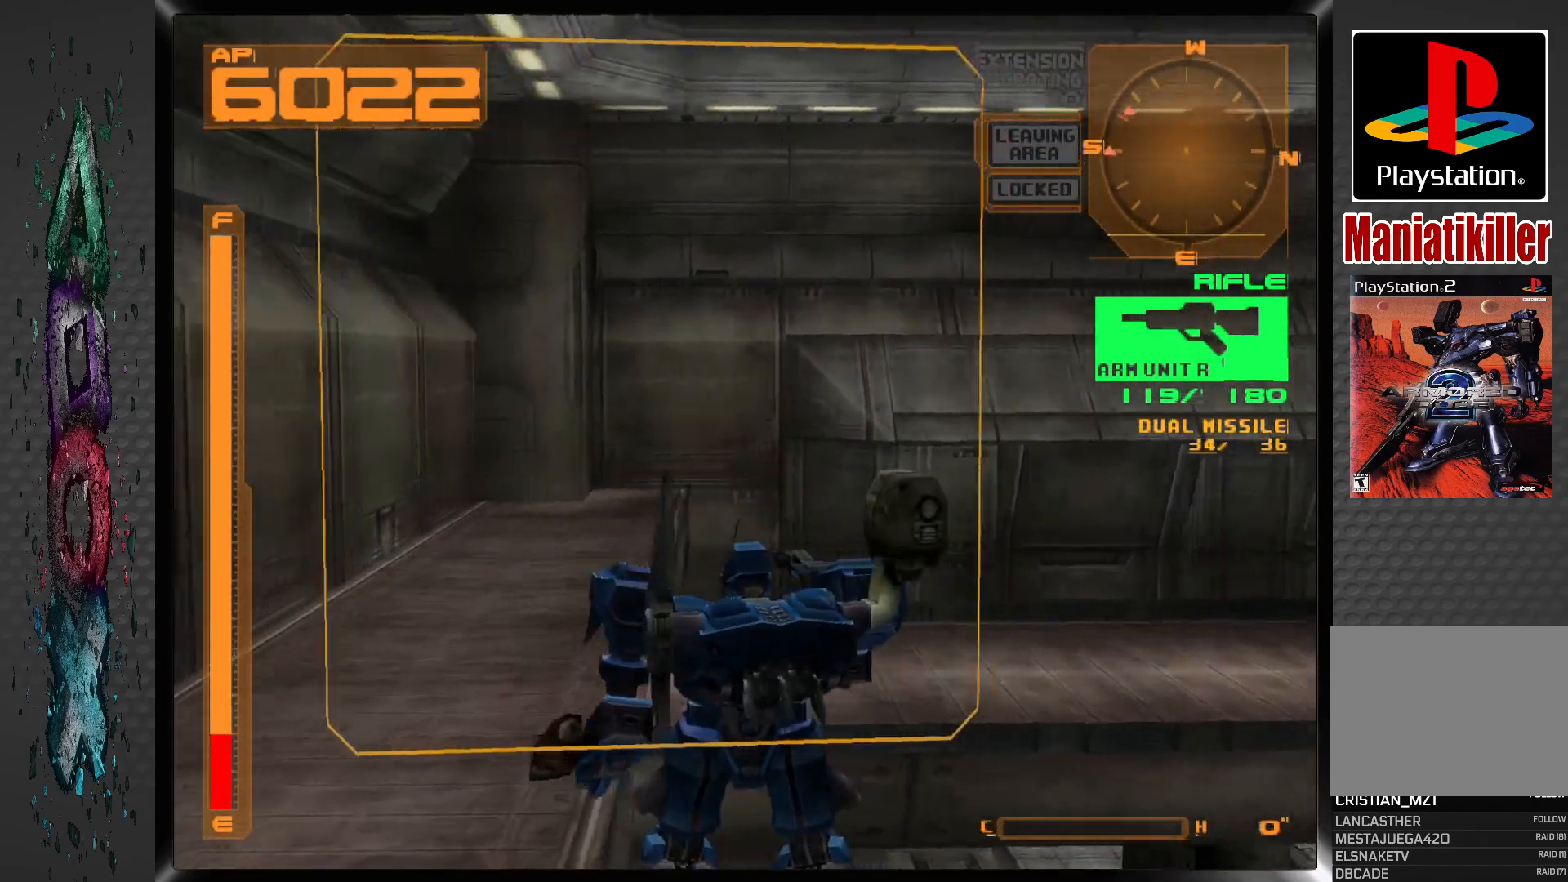
{"buttons": ["R1", "DPAD_LEFT"], "left_stick": "center", "right_stick": "center", "events": [[33, "R1", "down"]]}
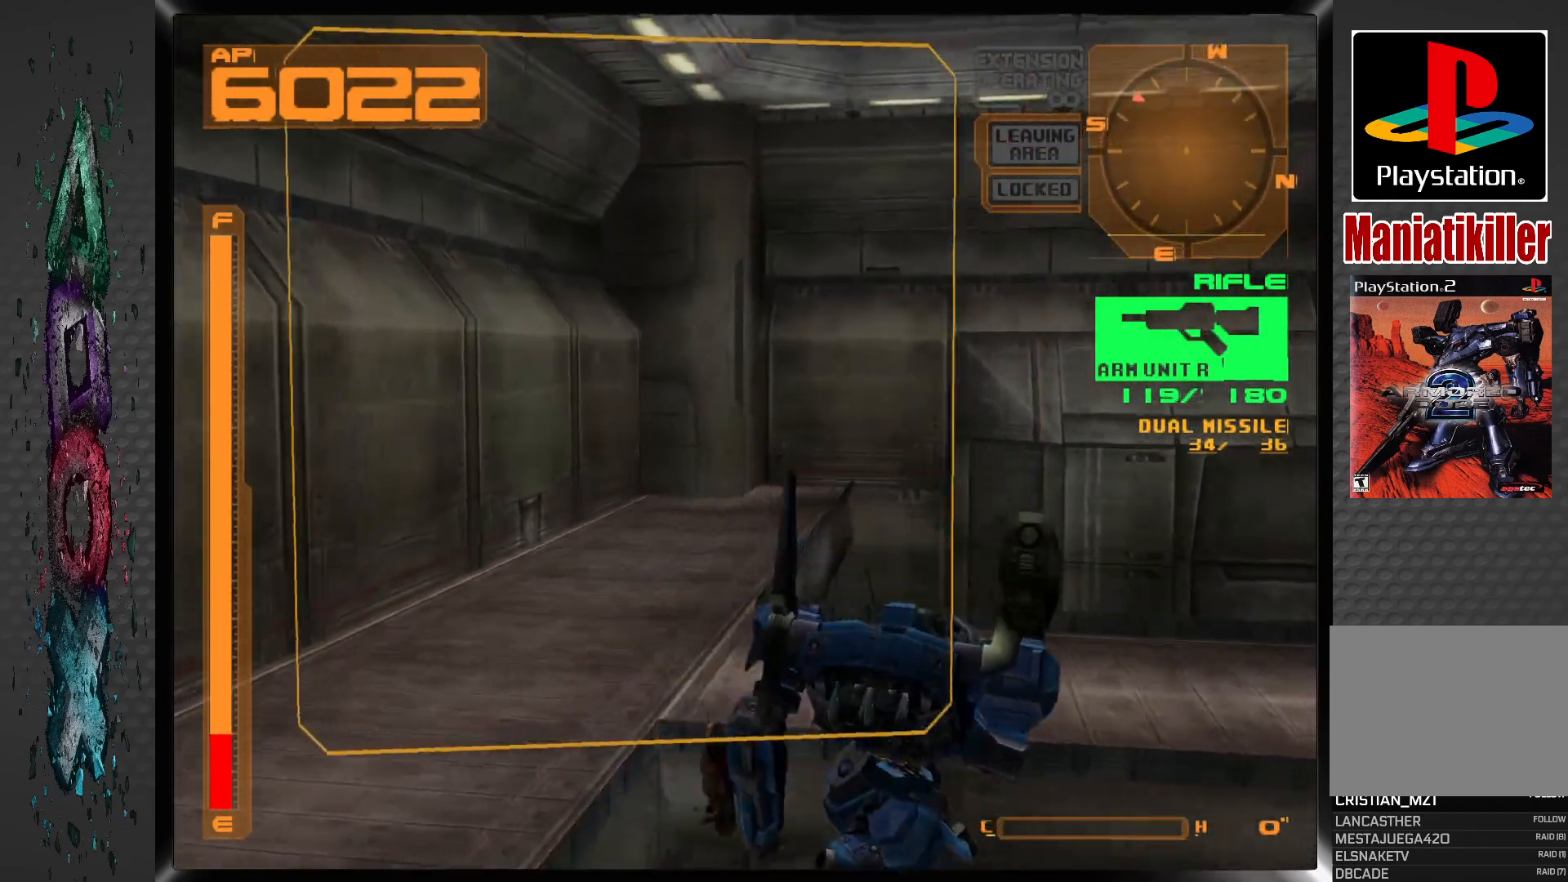
{"buttons": ["DPAD_LEFT"], "left_stick": "center", "right_stick": "center", "events": [[67, "R1", "up"]]}
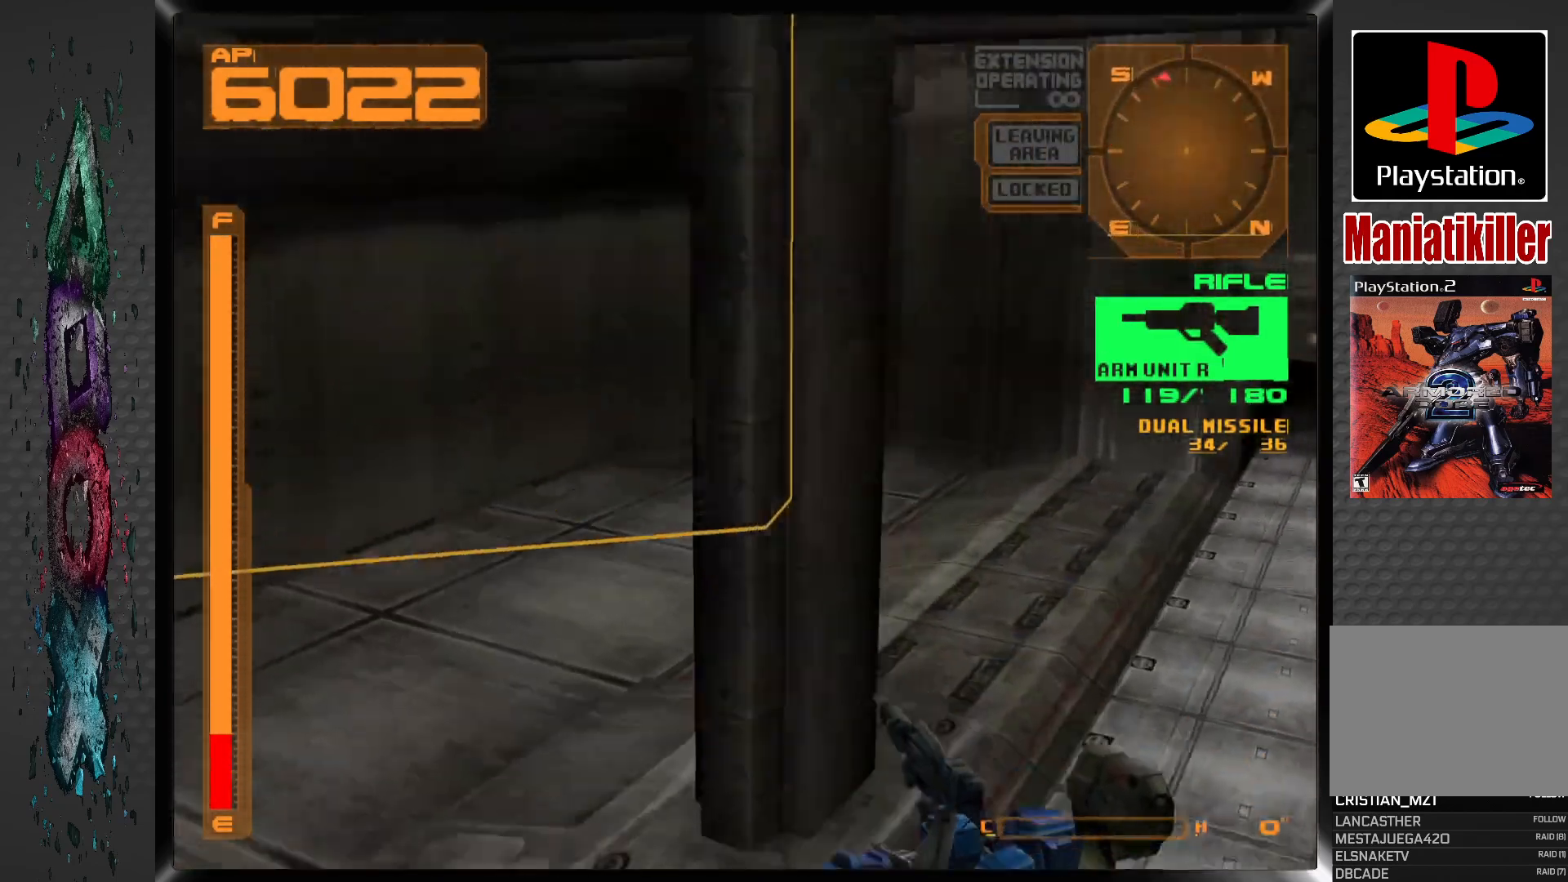
{"buttons": ["DPAD_LEFT"], "left_stick": "center", "right_stick": "center", "events": []}
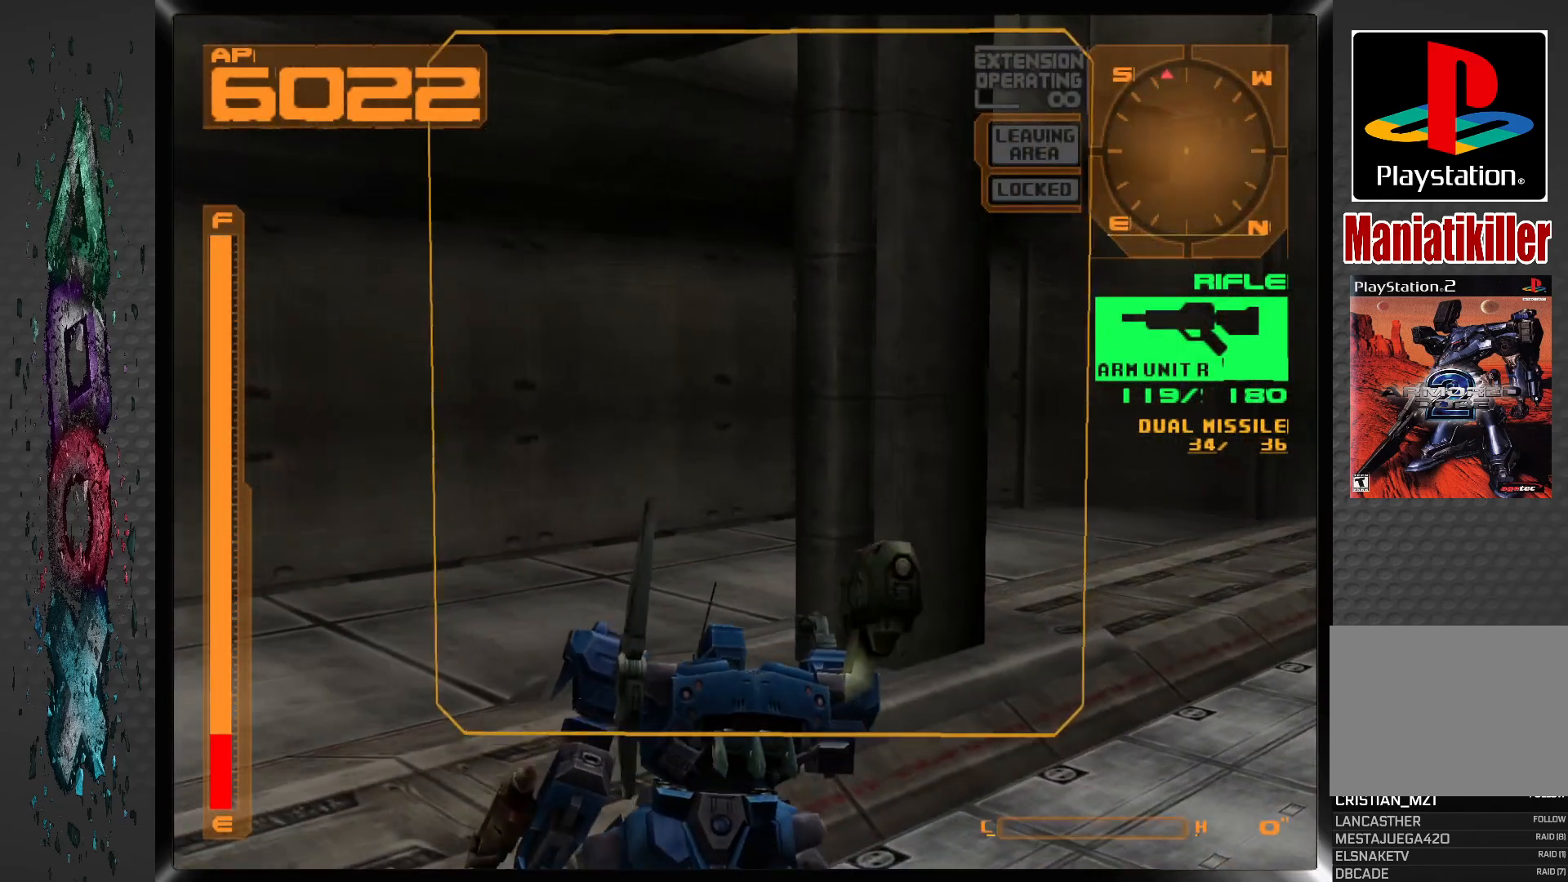
{"buttons": ["DPAD_LEFT"], "left_stick": "center", "right_stick": "center", "events": []}
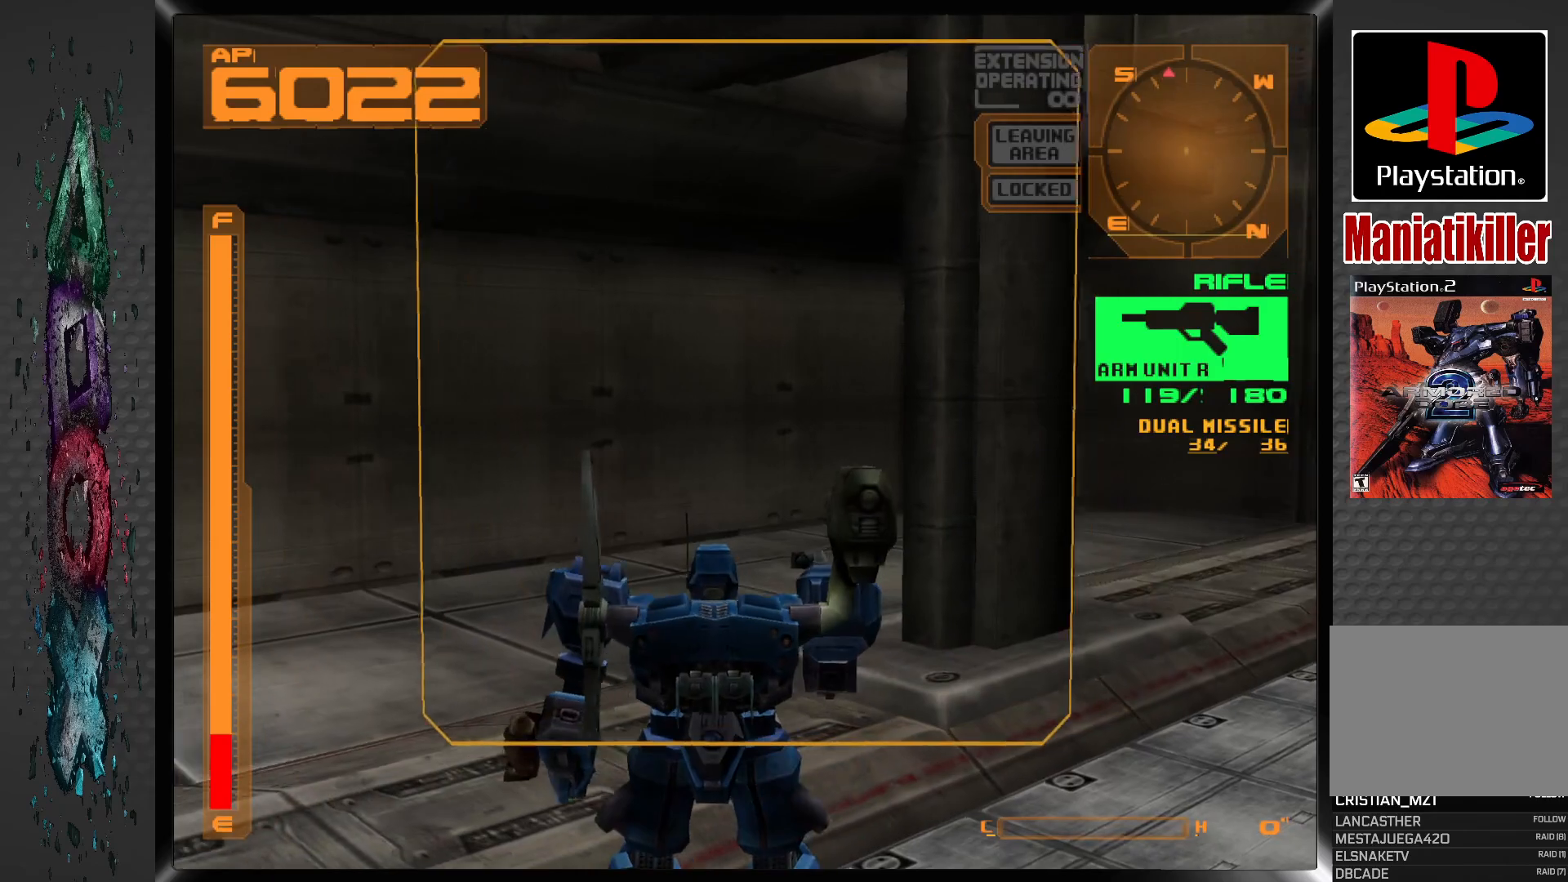
{"buttons": ["DPAD_UP", "DPAD_LEFT"], "left_stick": "center", "right_stick": "center", "events": [[250, "DPAD_UP", "down"]]}
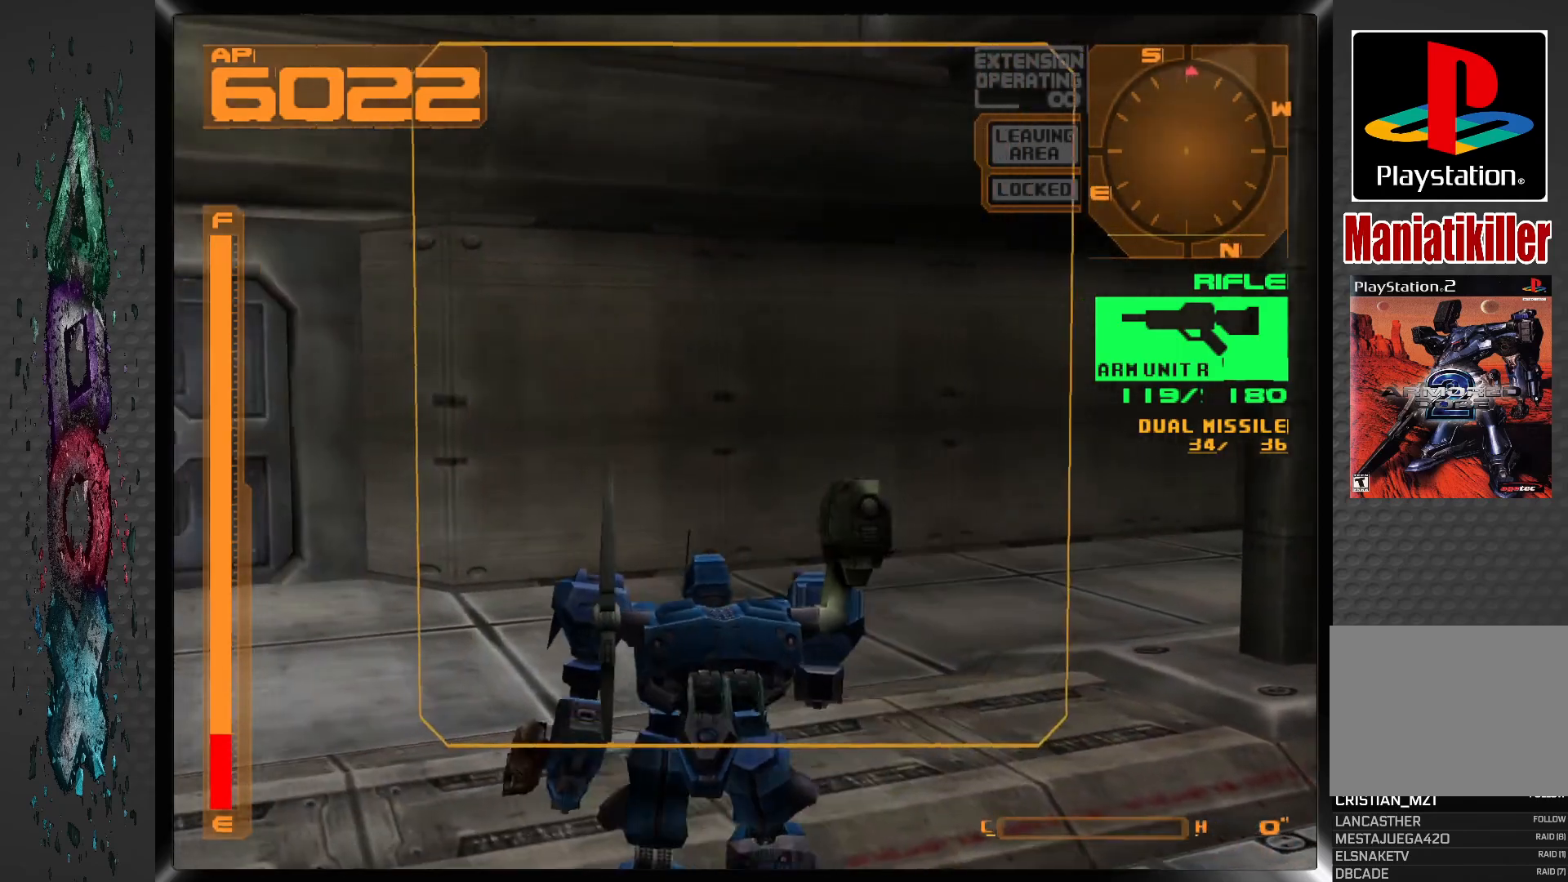
{"buttons": ["L1", "DPAD_UP", "DPAD_LEFT"], "left_stick": "center", "right_stick": "center", "events": [[83, "DPAD_LEFT", "up"], [417, "L1", "down"], [483, "DPAD_LEFT", "down"]]}
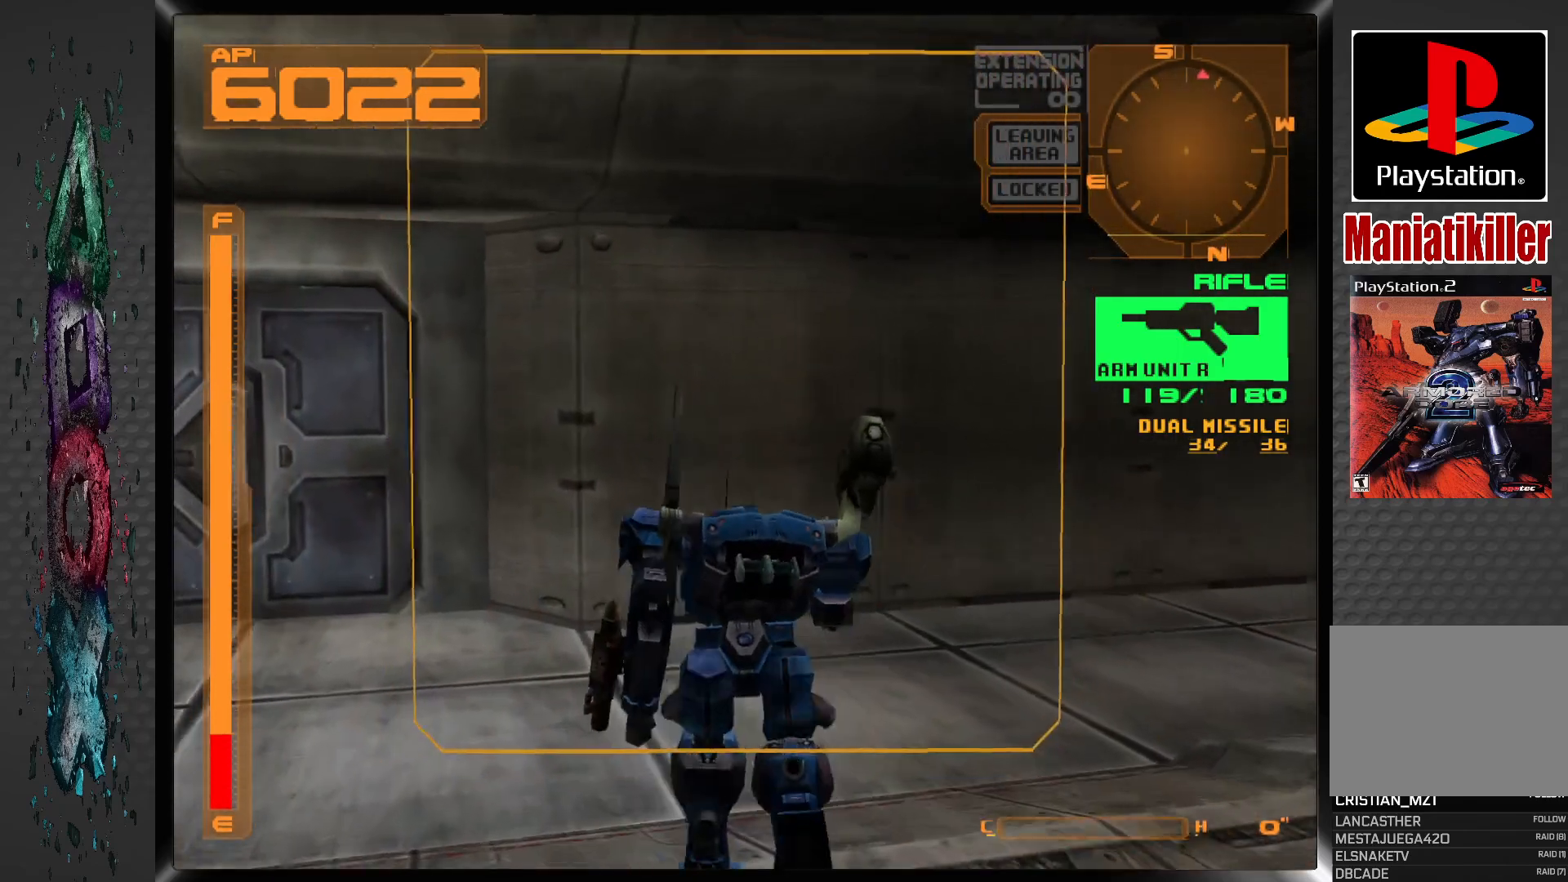
{"buttons": ["L1", "DPAD_UP"], "left_stick": "center", "right_stick": "center", "events": [[233, "DPAD_LEFT", "up"]]}